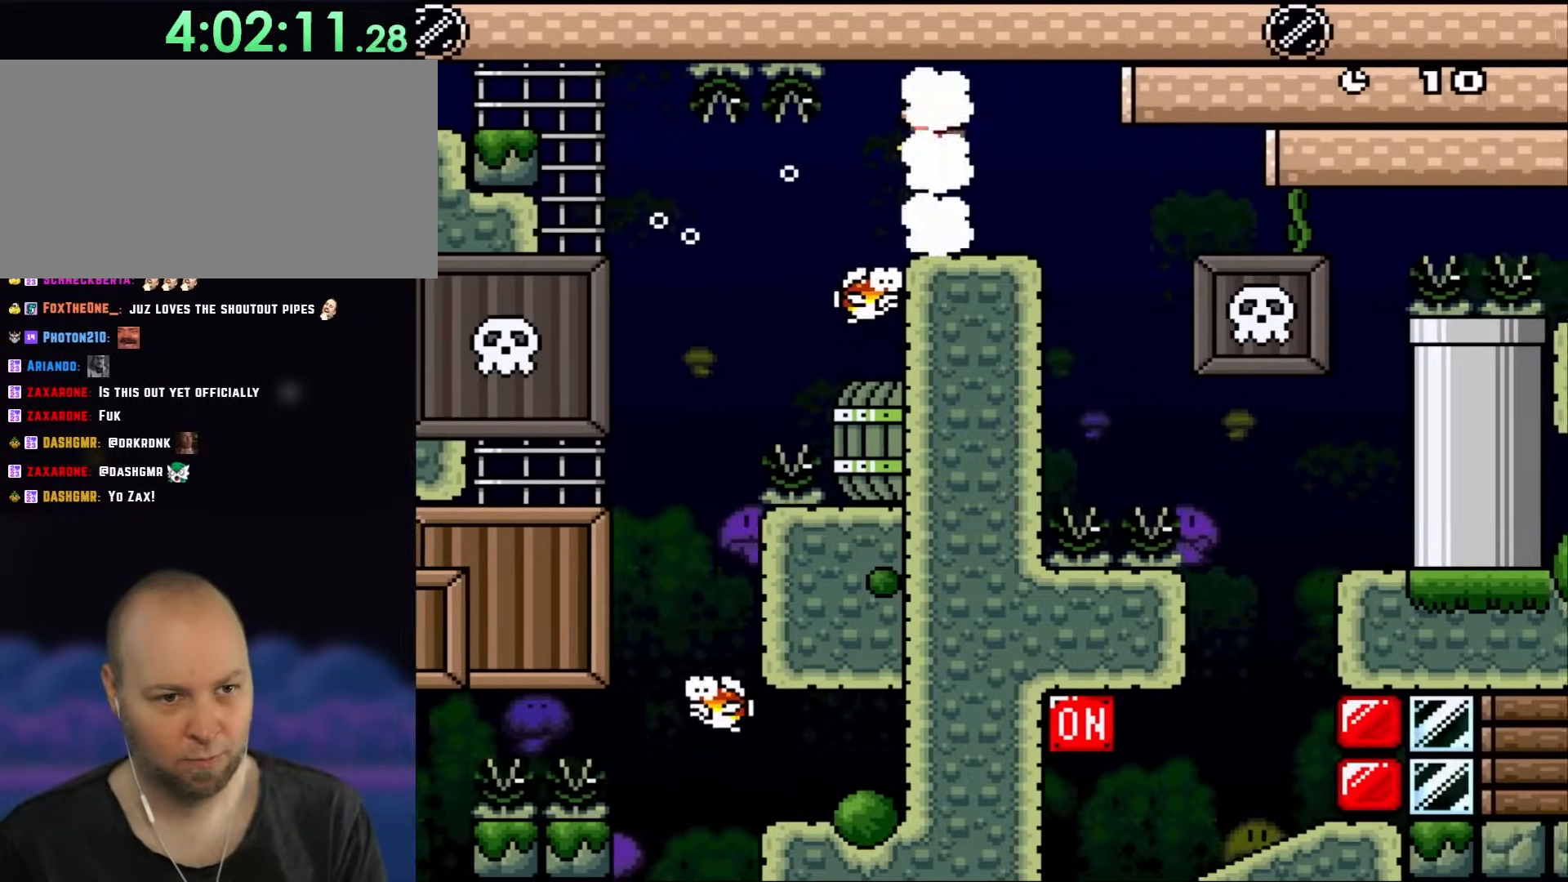
Gameplay with a controller (Nintendo layout); each line is a JSON object with the inputs held at the frame after it. "events" lists button and stick changes between this image and that frame as [ms after this image, input, new state], when the widget could be followed in between. Not read: L3 R1 R3.
{"buttons": ["DPAD_RIGHT"], "events": [[450, "Y", "up"]]}
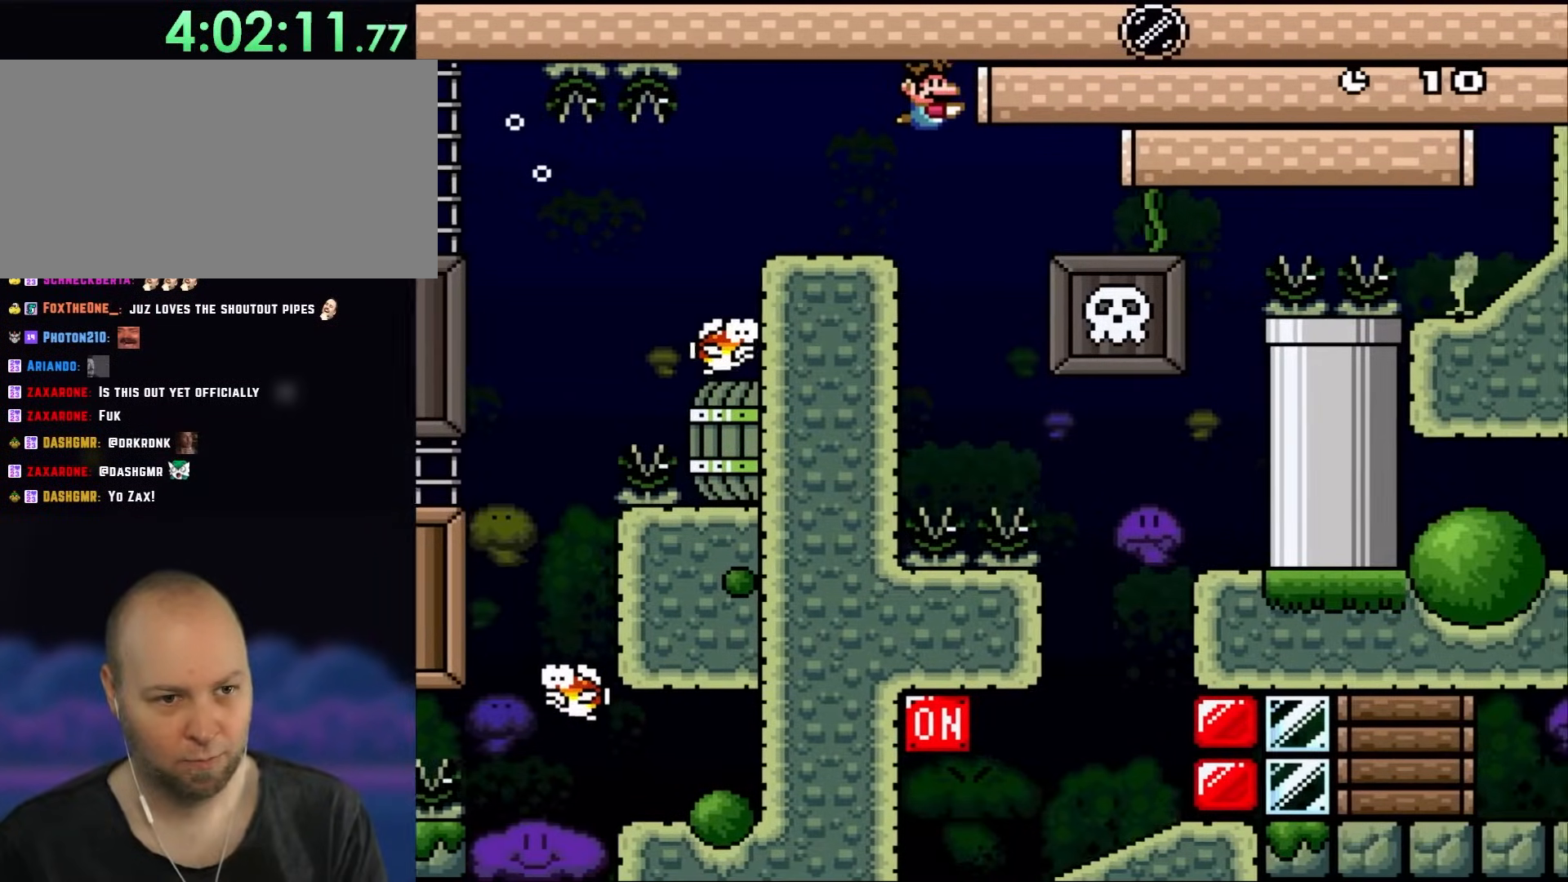
{"buttons": [], "events": [[17, "DPAD_RIGHT", "up"]]}
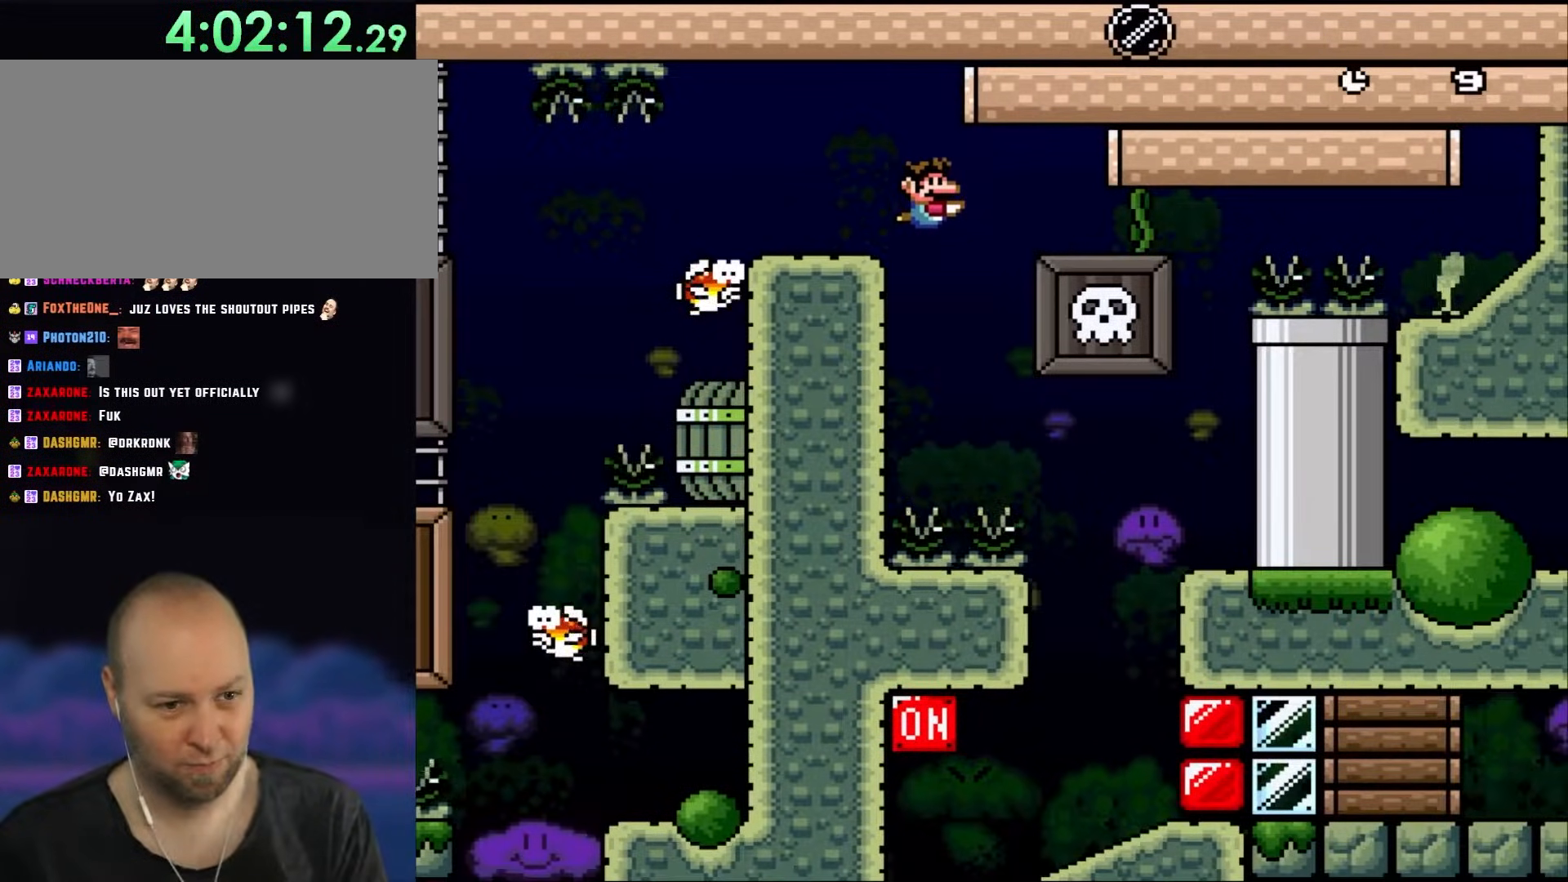
{"buttons": ["DPAD_DOWN", "DPAD_RIGHT"], "events": [[183, "DPAD_RIGHT", "down"], [250, "DPAD_DOWN", "down"]]}
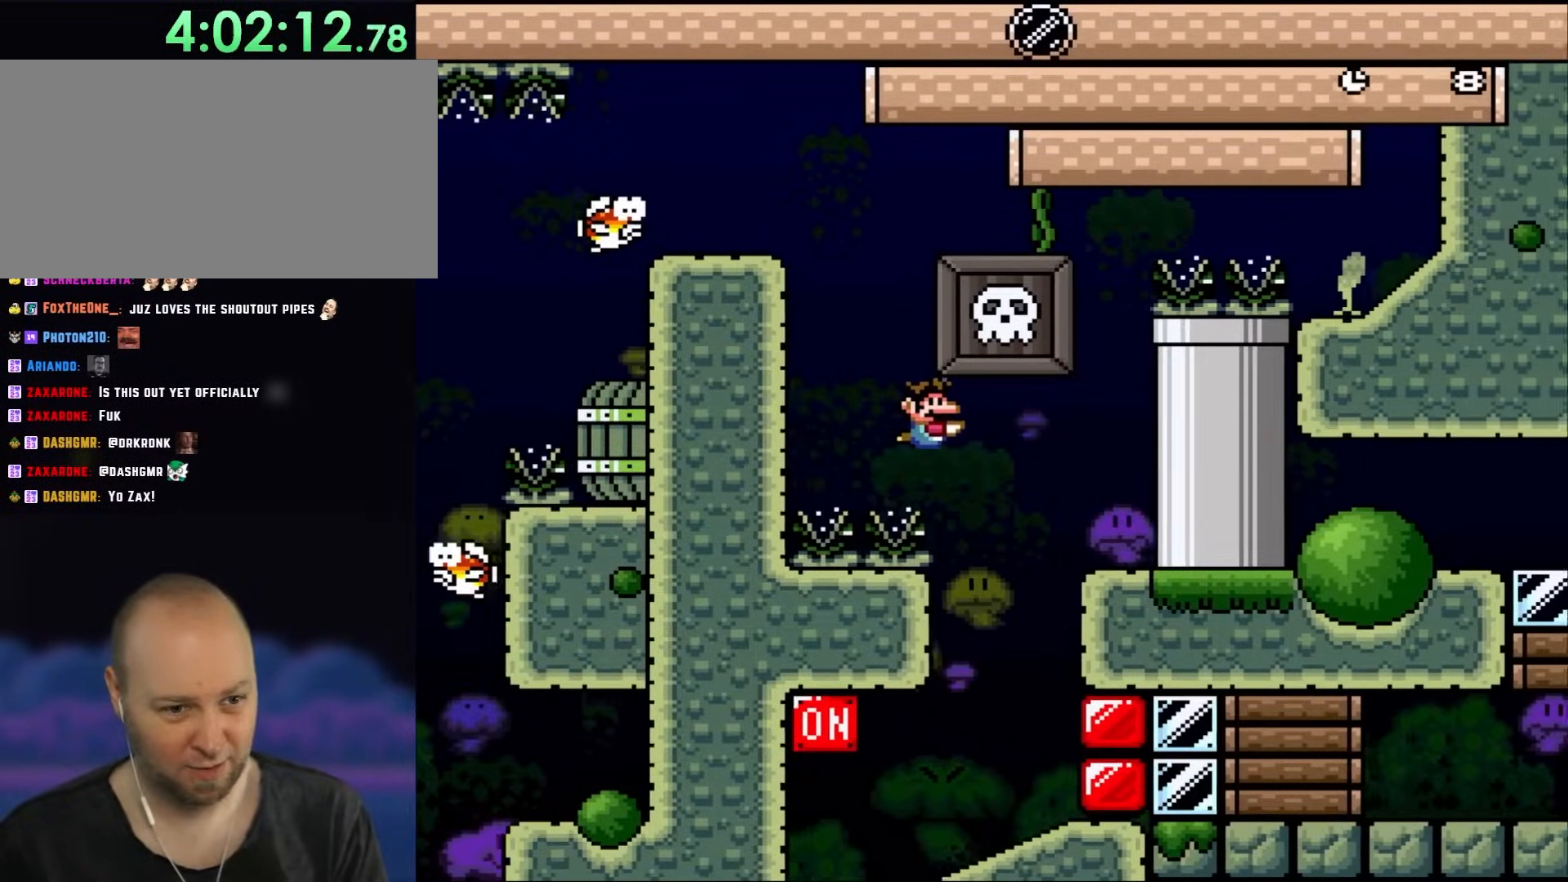
{"buttons": ["DPAD_DOWN", "DPAD_LEFT"], "events": [[117, "B", "down"], [250, "B", "up"], [367, "DPAD_RIGHT", "up"], [417, "DPAD_LEFT", "down"]]}
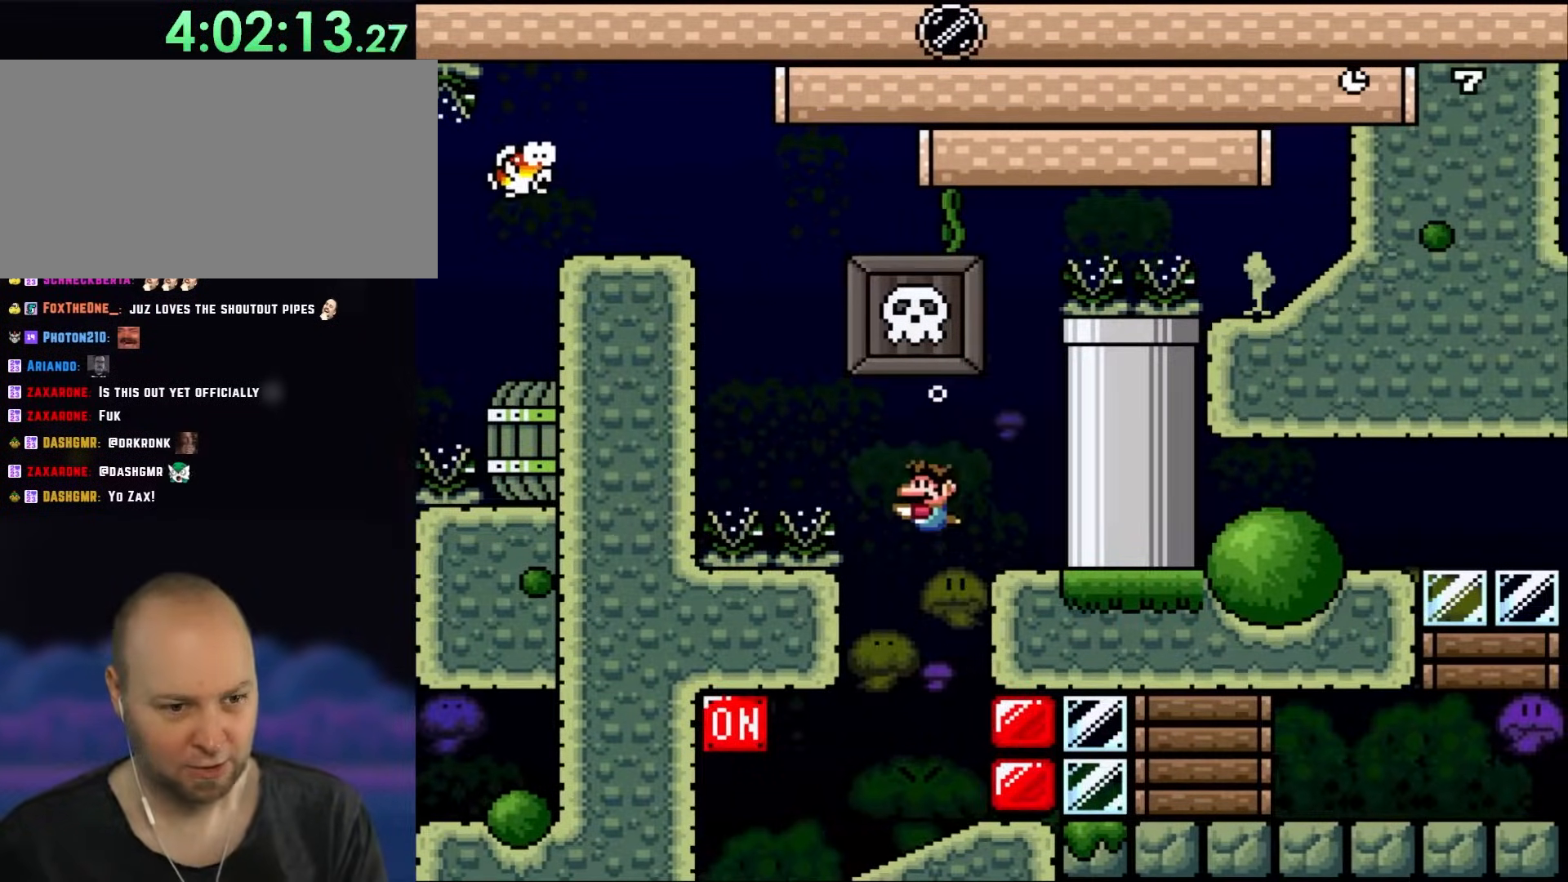
{"buttons": ["DPAD_DOWN", "DPAD_LEFT"], "events": [[50, "DPAD_LEFT", "up"], [367, "DPAD_LEFT", "down"]]}
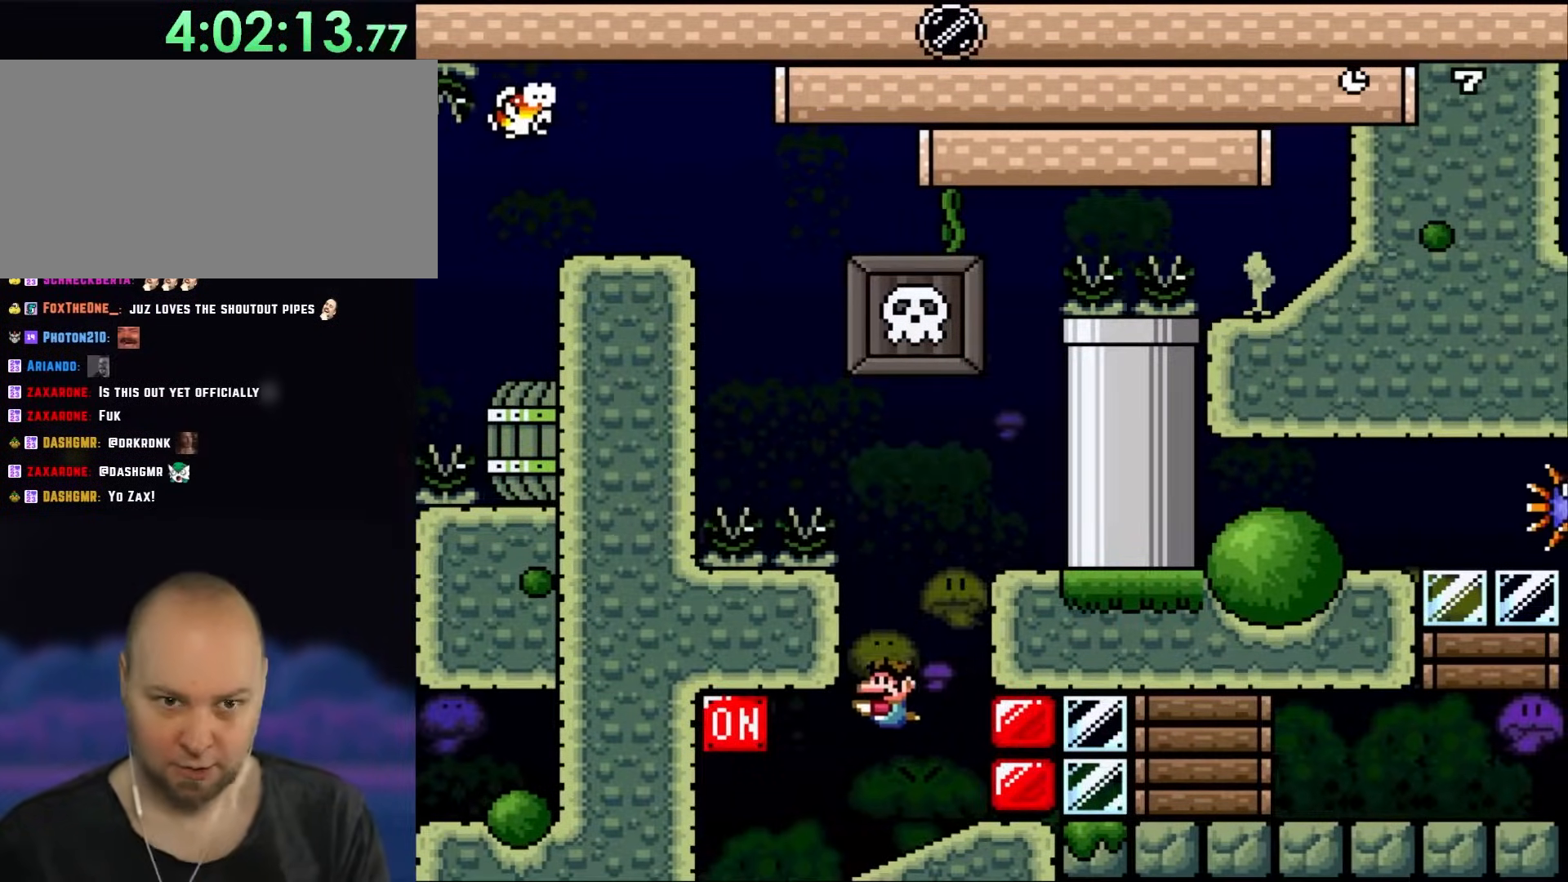
{"buttons": ["DPAD_LEFT"], "events": [[317, "B", "down"], [450, "B", "up"], [483, "DPAD_DOWN", "up"]]}
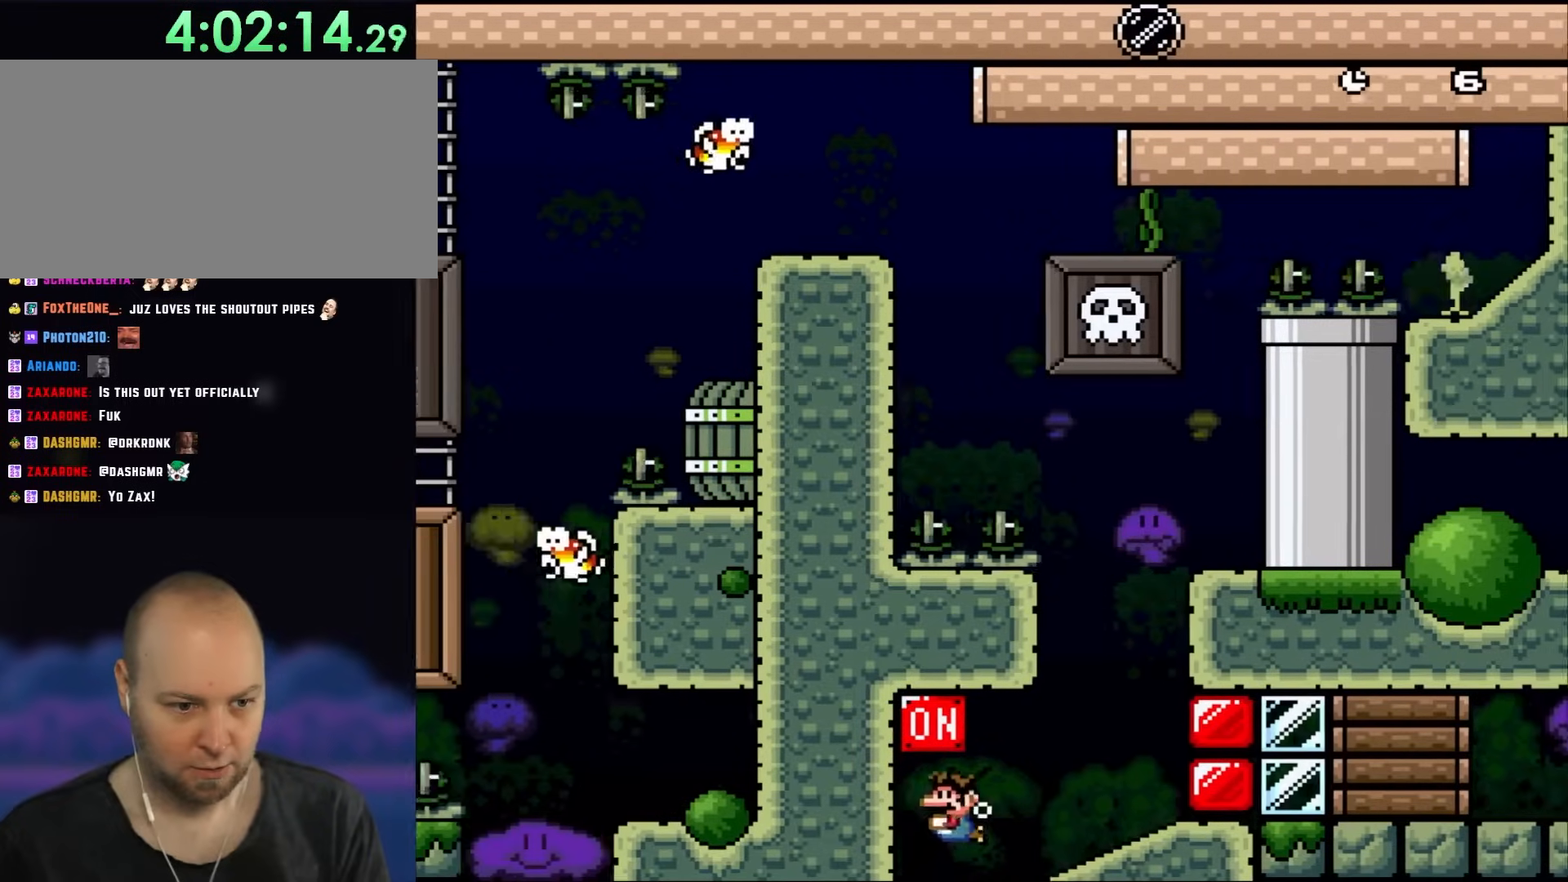
{"buttons": ["DPAD_DOWN", "DPAD_RIGHT"], "events": [[17, "B", "down"], [50, "DPAD_UP", "down"], [150, "B", "up"], [150, "DPAD_LEFT", "up"], [183, "DPAD_RIGHT", "down"], [217, "B", "down"], [233, "DPAD_UP", "up"], [333, "B", "up"], [483, "DPAD_DOWN", "down"]]}
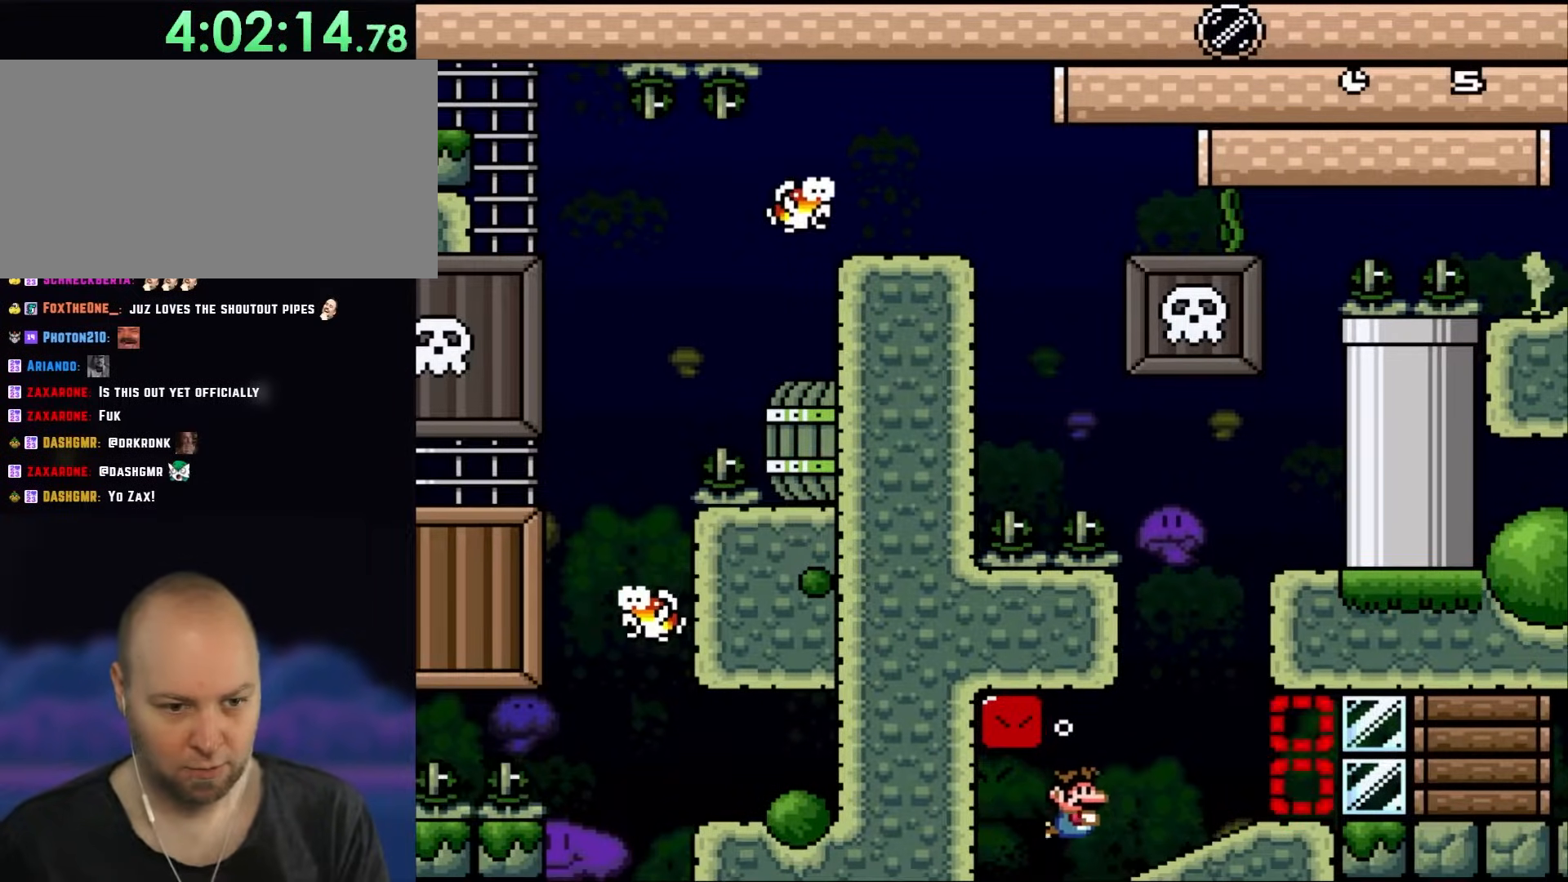
{"buttons": ["DPAD_DOWN", "DPAD_RIGHT"], "events": [[83, "B", "down"], [200, "B", "up"], [333, "B", "down"], [483, "B", "up"]]}
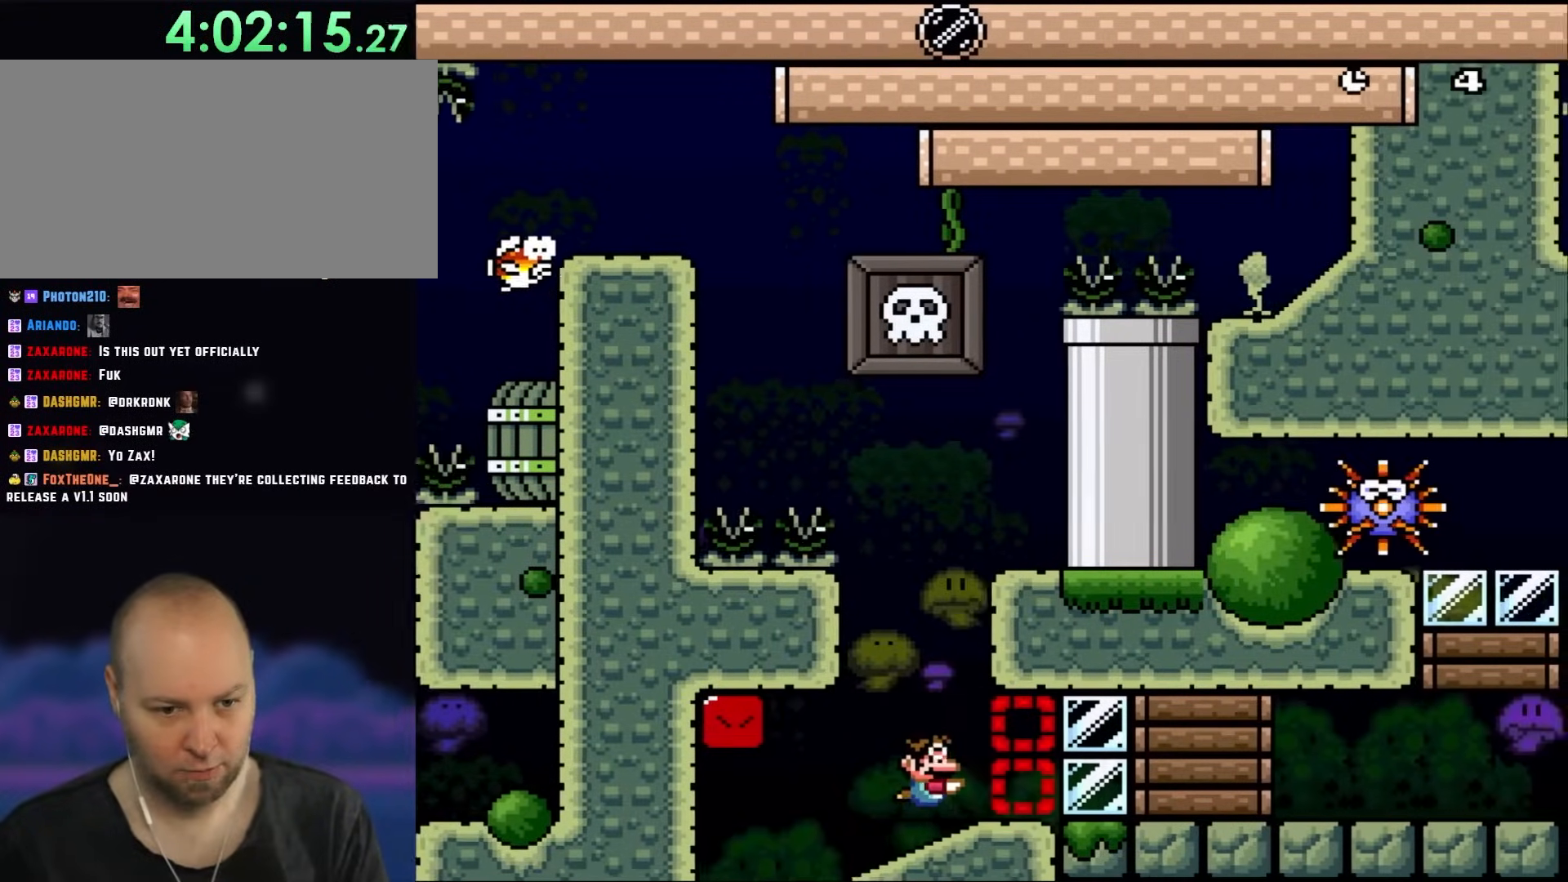
{"buttons": ["Y", "DPAD_RIGHT"], "events": [[150, "DPAD_DOWN", "up"], [183, "Y", "down"]]}
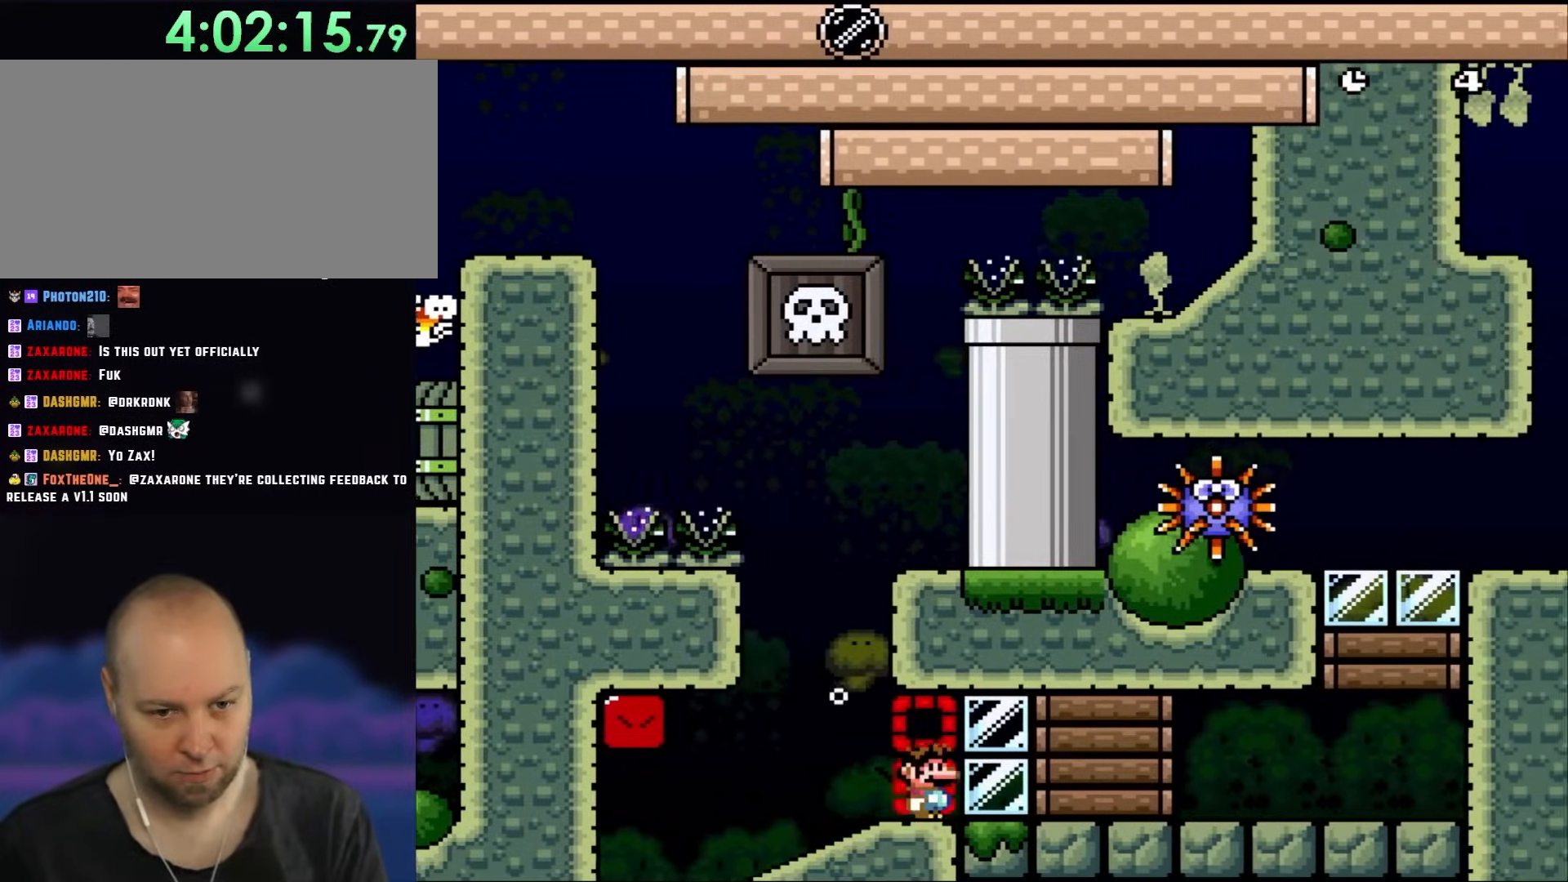
{"buttons": ["Y", "DPAD_RIGHT"], "events": []}
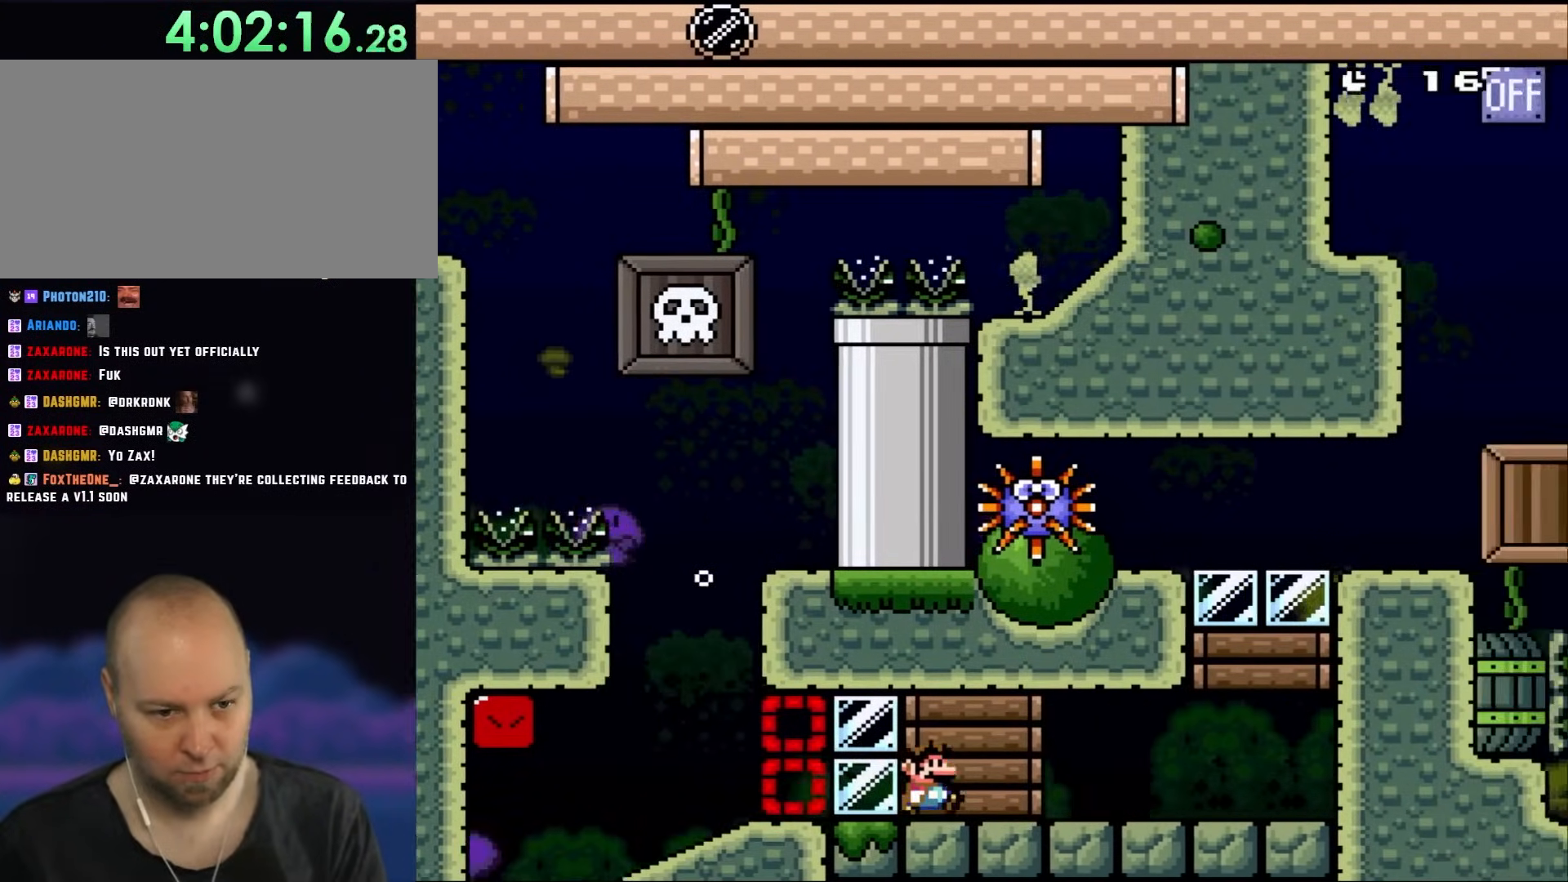
{"buttons": ["Y", "DPAD_RIGHT"], "events": []}
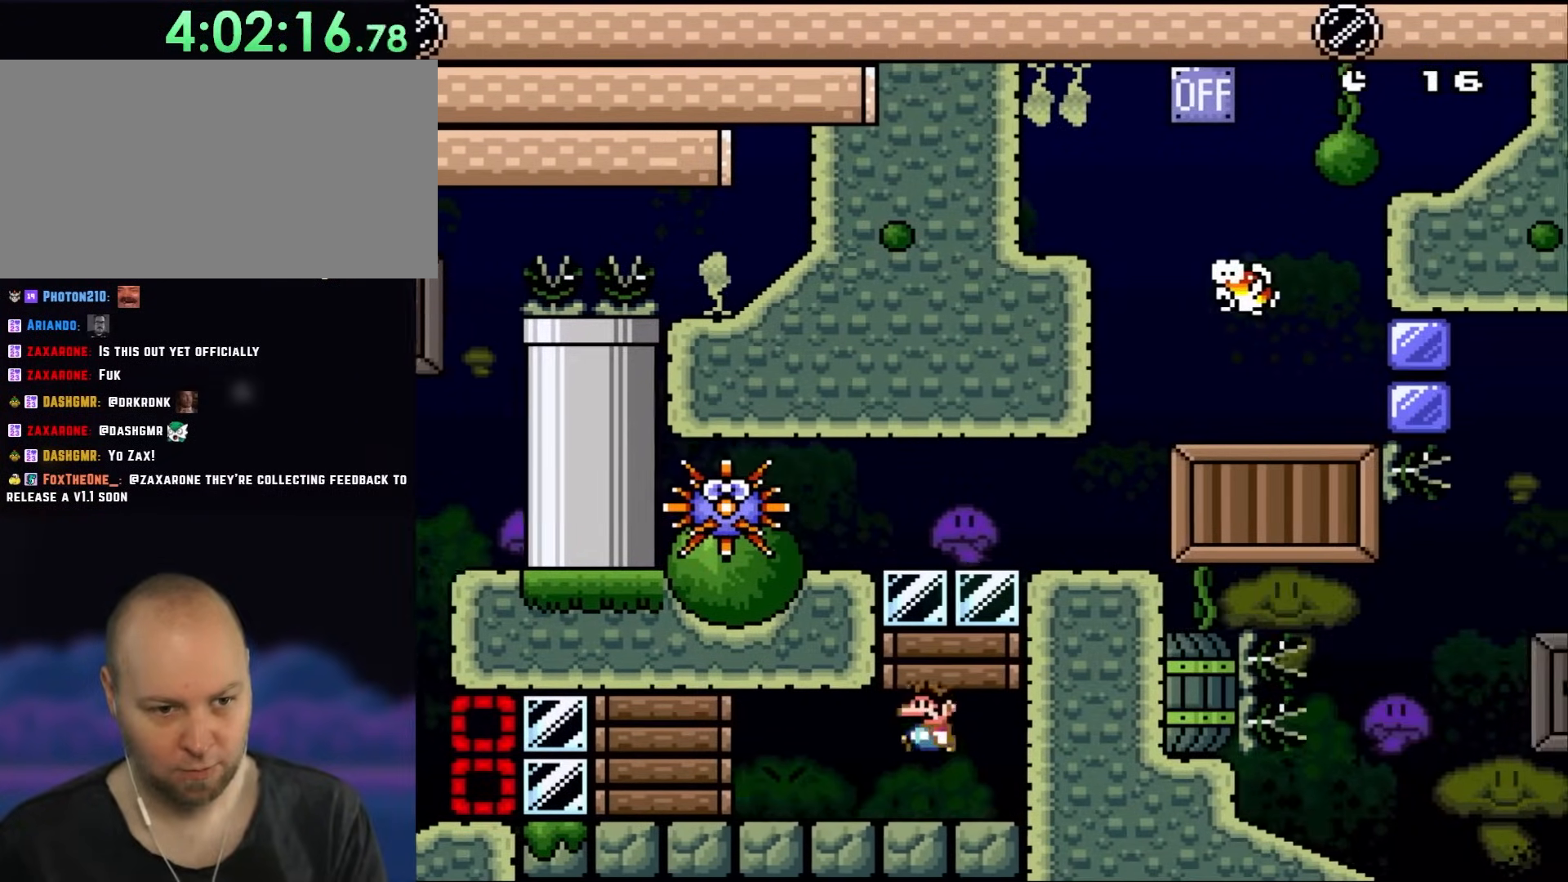
{"buttons": ["Y", "DPAD_RIGHT"], "events": [[83, "B", "down"], [83, "DPAD_LEFT", "down"], [83, "DPAD_RIGHT", "up"], [217, "DPAD_UP", "down"], [250, "DPAD_LEFT", "up"], [267, "DPAD_RIGHT", "down"], [267, "DPAD_UP", "up"], [350, "DPAD_UP", "down"], [450, "DPAD_UP", "up"], [483, "B", "up"]]}
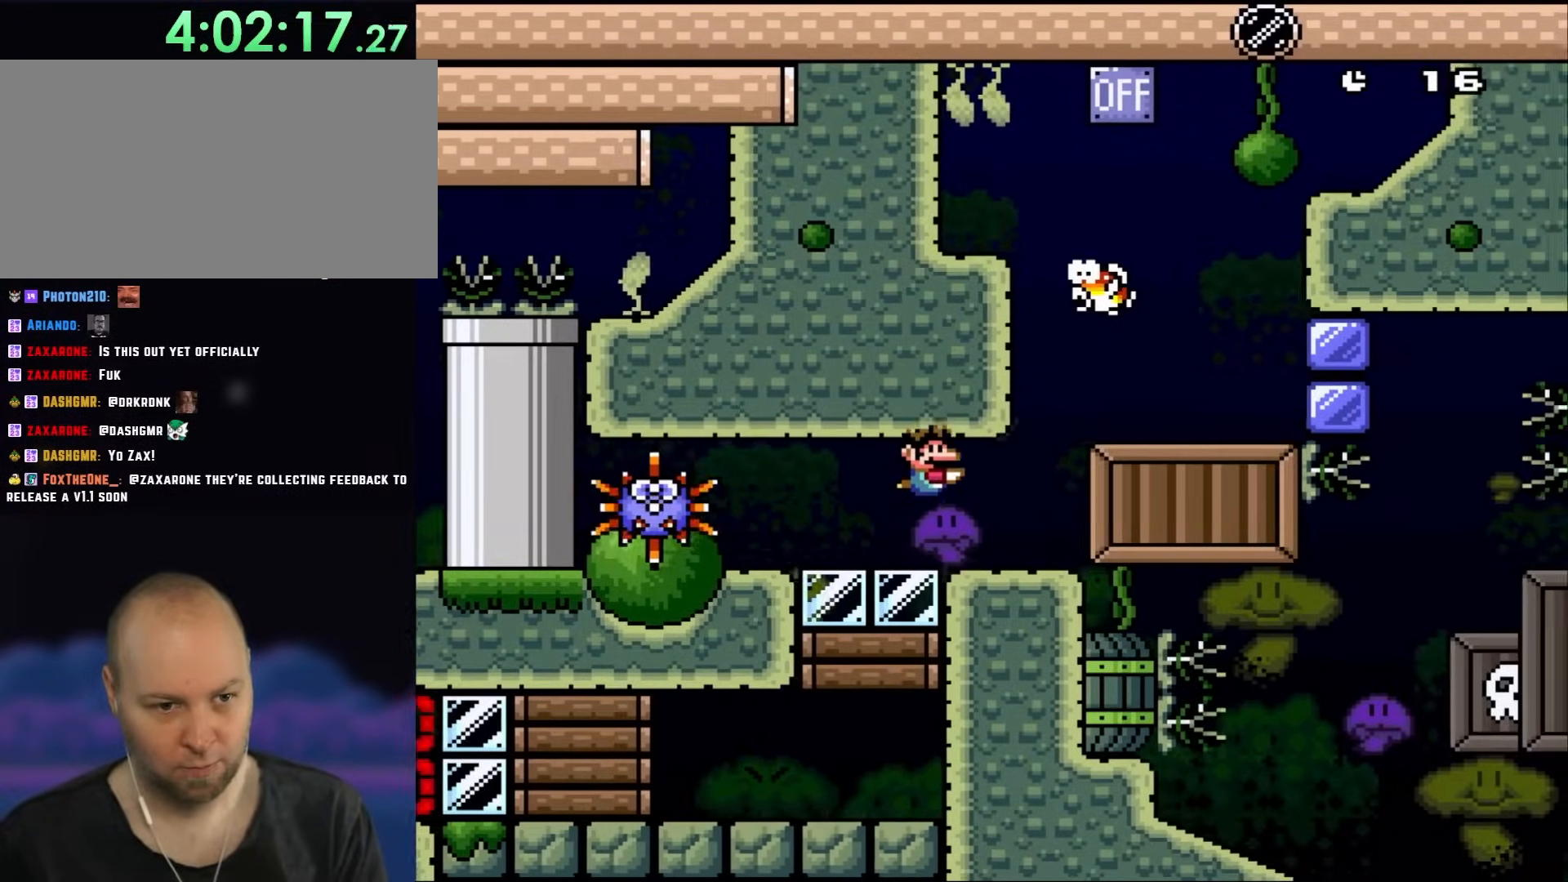
{"buttons": ["DPAD_UP", "DPAD_LEFT"], "events": [[50, "Y", "up"], [417, "B", "down"], [417, "DPAD_UP", "down"], [450, "DPAD_RIGHT", "up"], [500, "B", "up"], [500, "DPAD_LEFT", "down"]]}
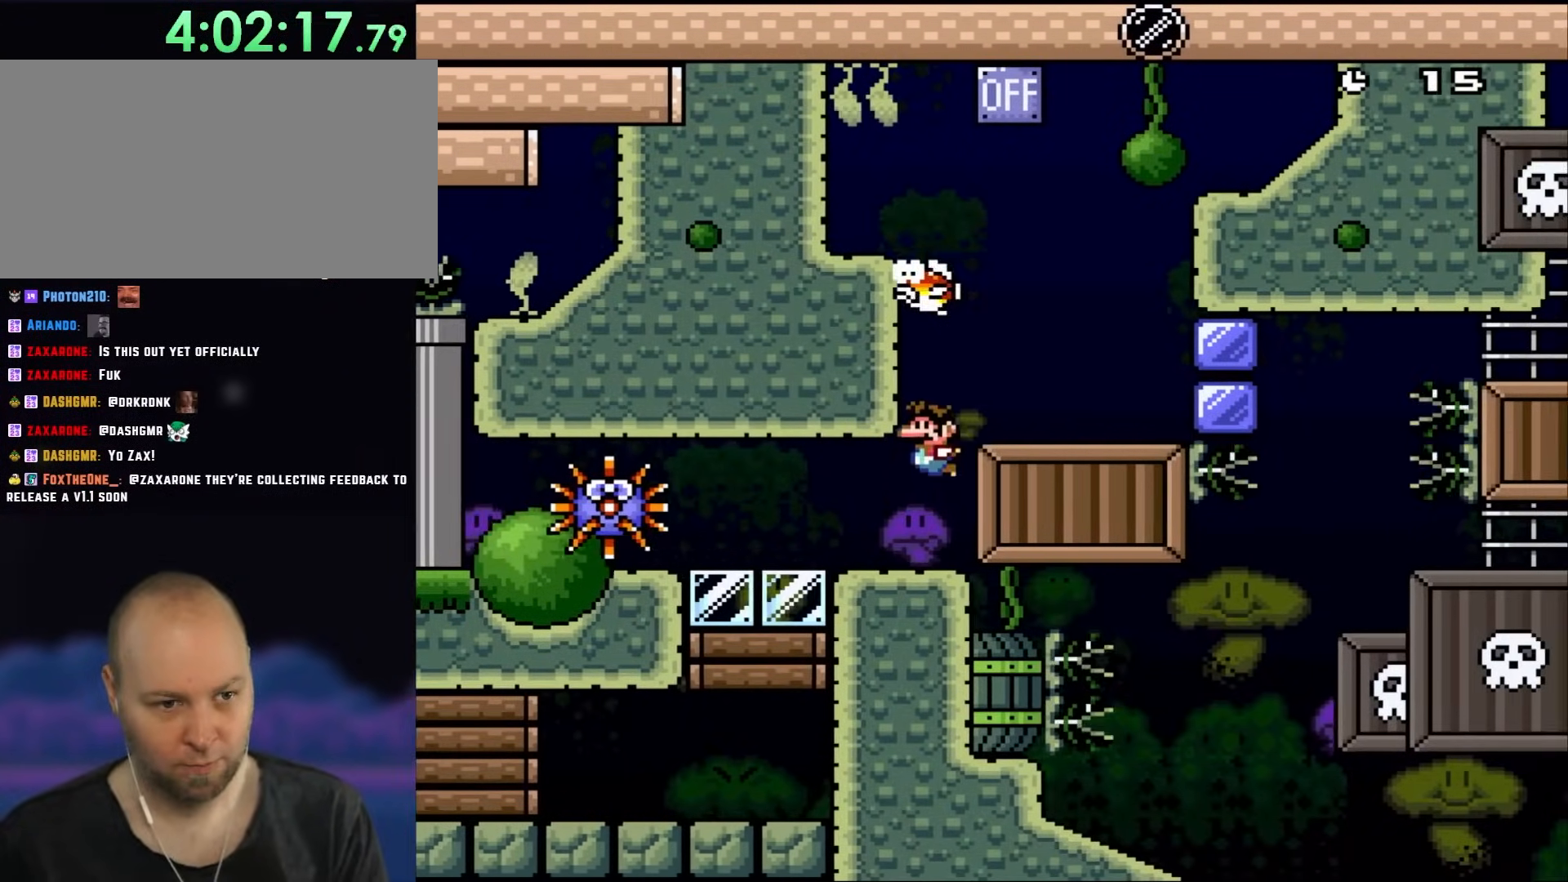
{"buttons": ["B", "DPAD_UP"], "events": [[50, "DPAD_UP", "up"], [150, "DPAD_UP", "down"], [250, "DPAD_LEFT", "up"], [267, "DPAD_UP", "up"], [383, "DPAD_UP", "down"], [500, "B", "down"]]}
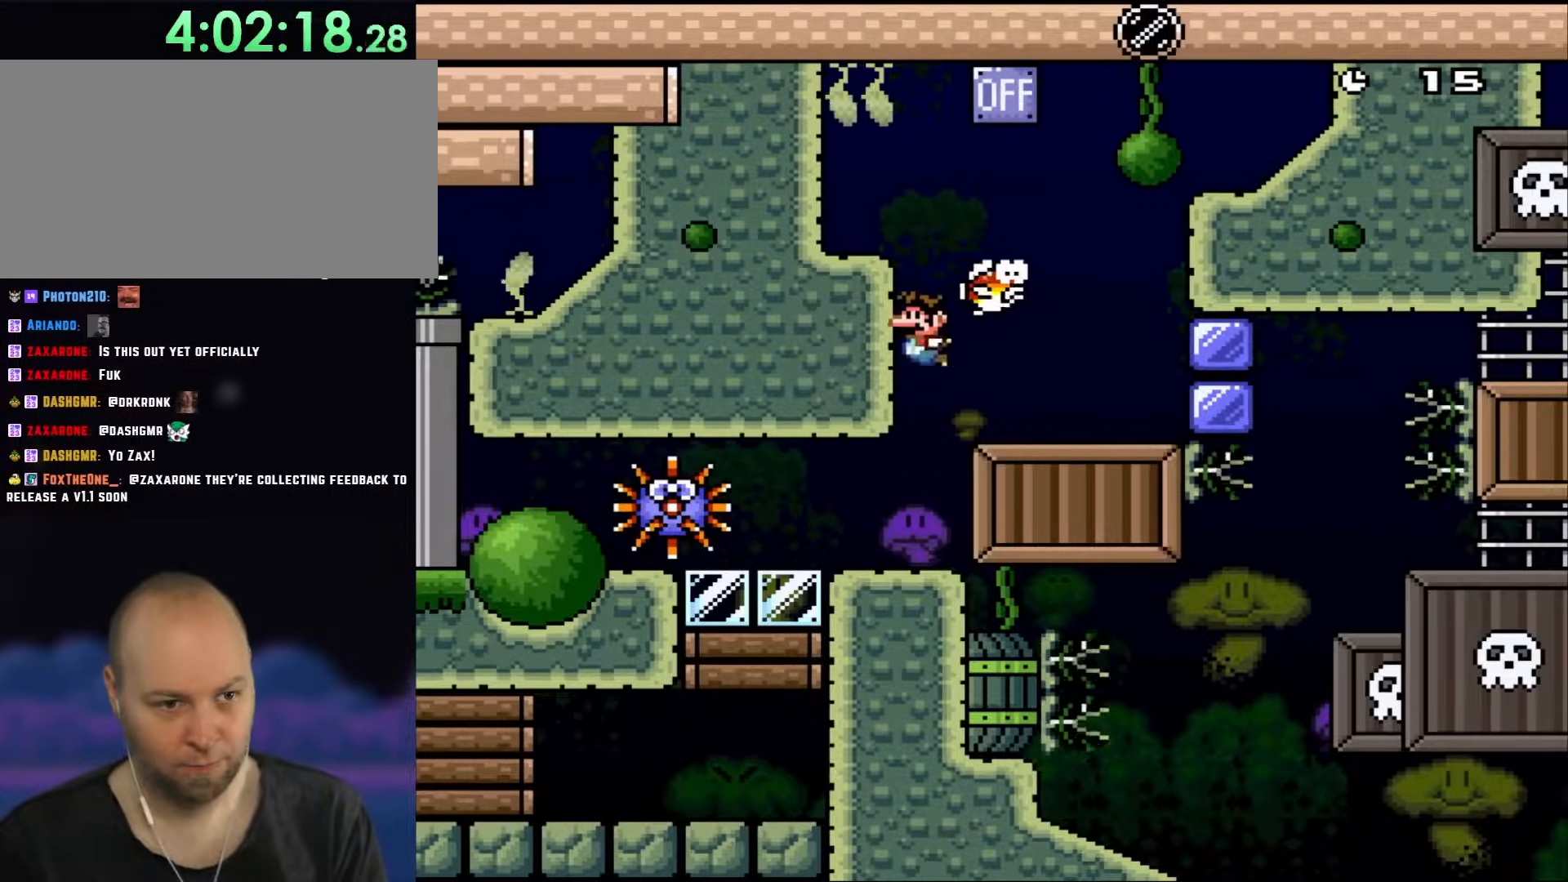
{"buttons": ["DPAD_UP", "DPAD_RIGHT"], "events": [[117, "B", "up"], [217, "DPAD_UP", "up"], [250, "DPAD_RIGHT", "down"], [500, "DPAD_UP", "down"]]}
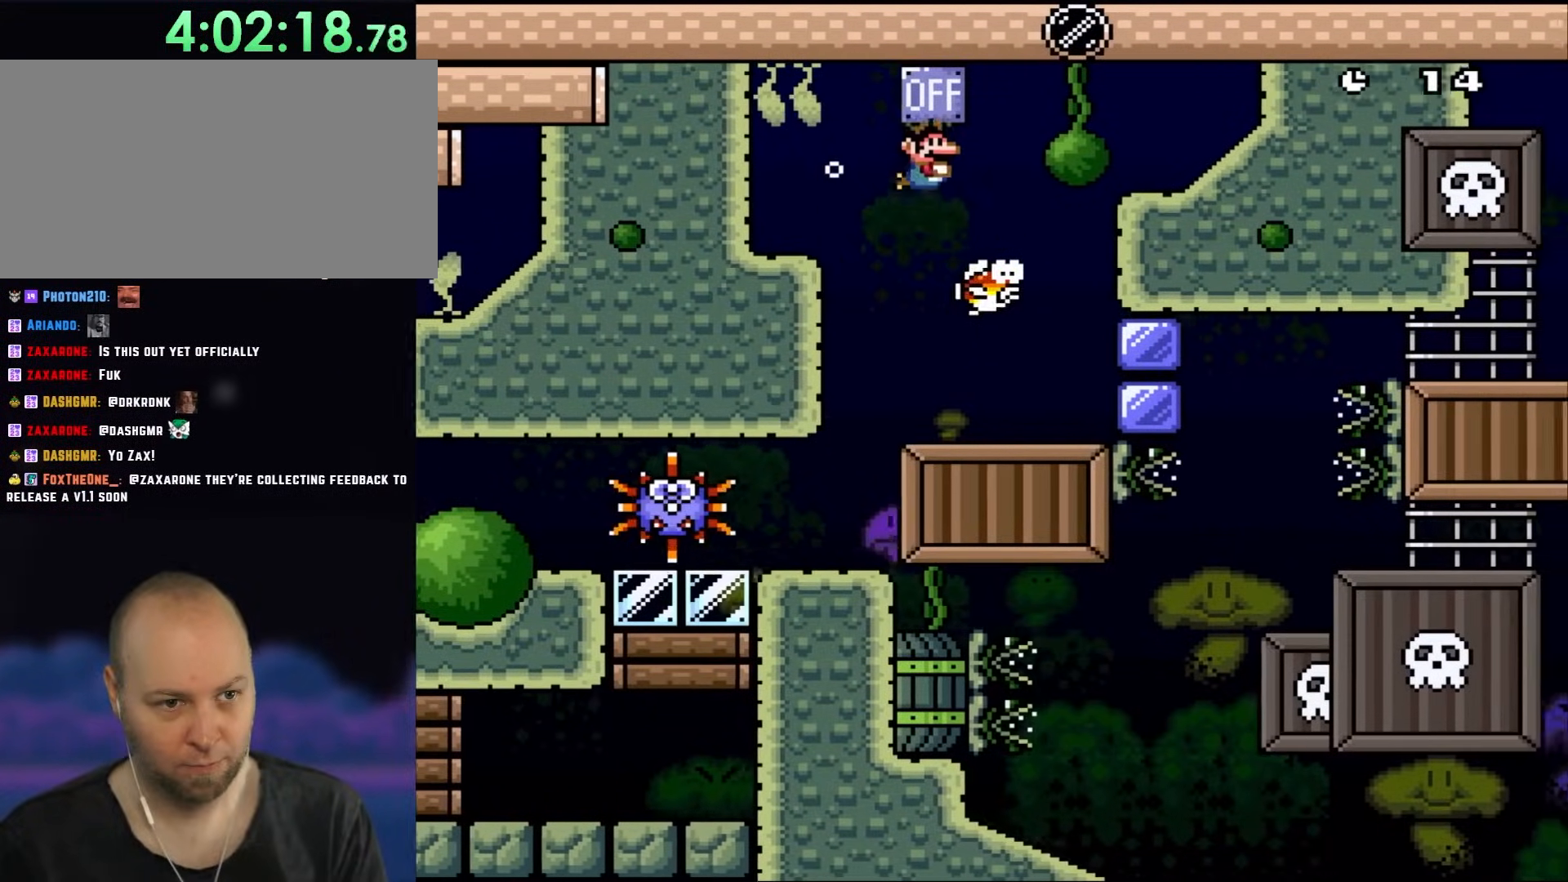
{"buttons": ["B", "DPAD_DOWN"], "events": [[67, "B", "down"], [67, "DPAD_RIGHT", "up"], [183, "B", "up"], [217, "DPAD_RIGHT", "down"], [250, "DPAD_UP", "up"], [450, "DPAD_DOWN", "down"], [483, "B", "down"], [483, "DPAD_RIGHT", "up"]]}
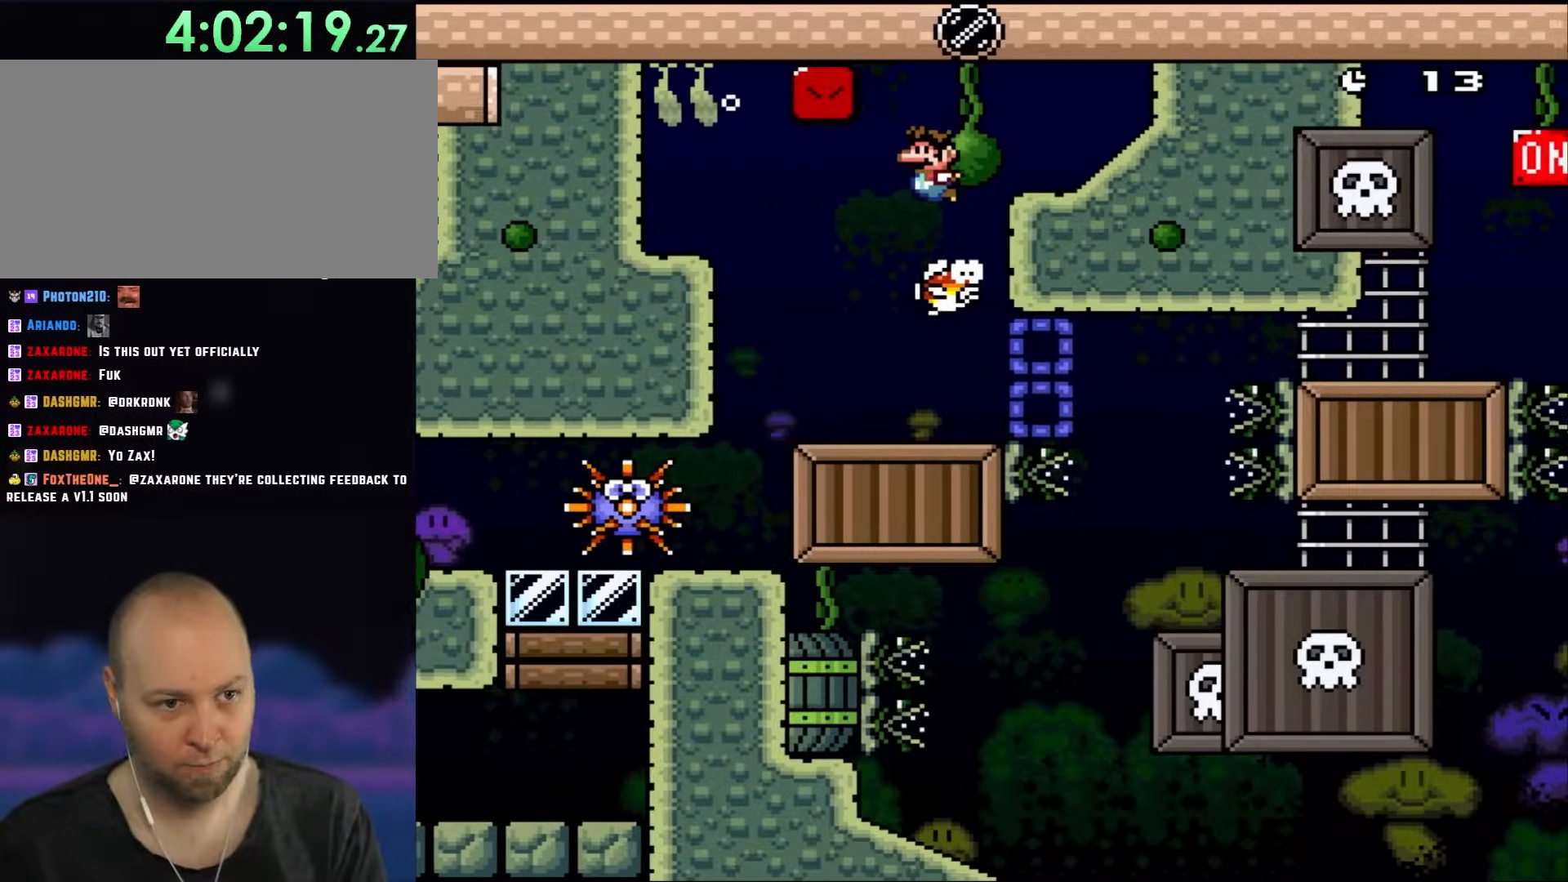
{"buttons": ["DPAD_DOWN", "DPAD_RIGHT"], "events": [[50, "DPAD_LEFT", "down"], [83, "B", "up"], [83, "DPAD_DOWN", "up"], [183, "DPAD_DOWN", "down"], [183, "DPAD_LEFT", "up"], [350, "B", "down"], [450, "B", "up"], [483, "DPAD_RIGHT", "down"]]}
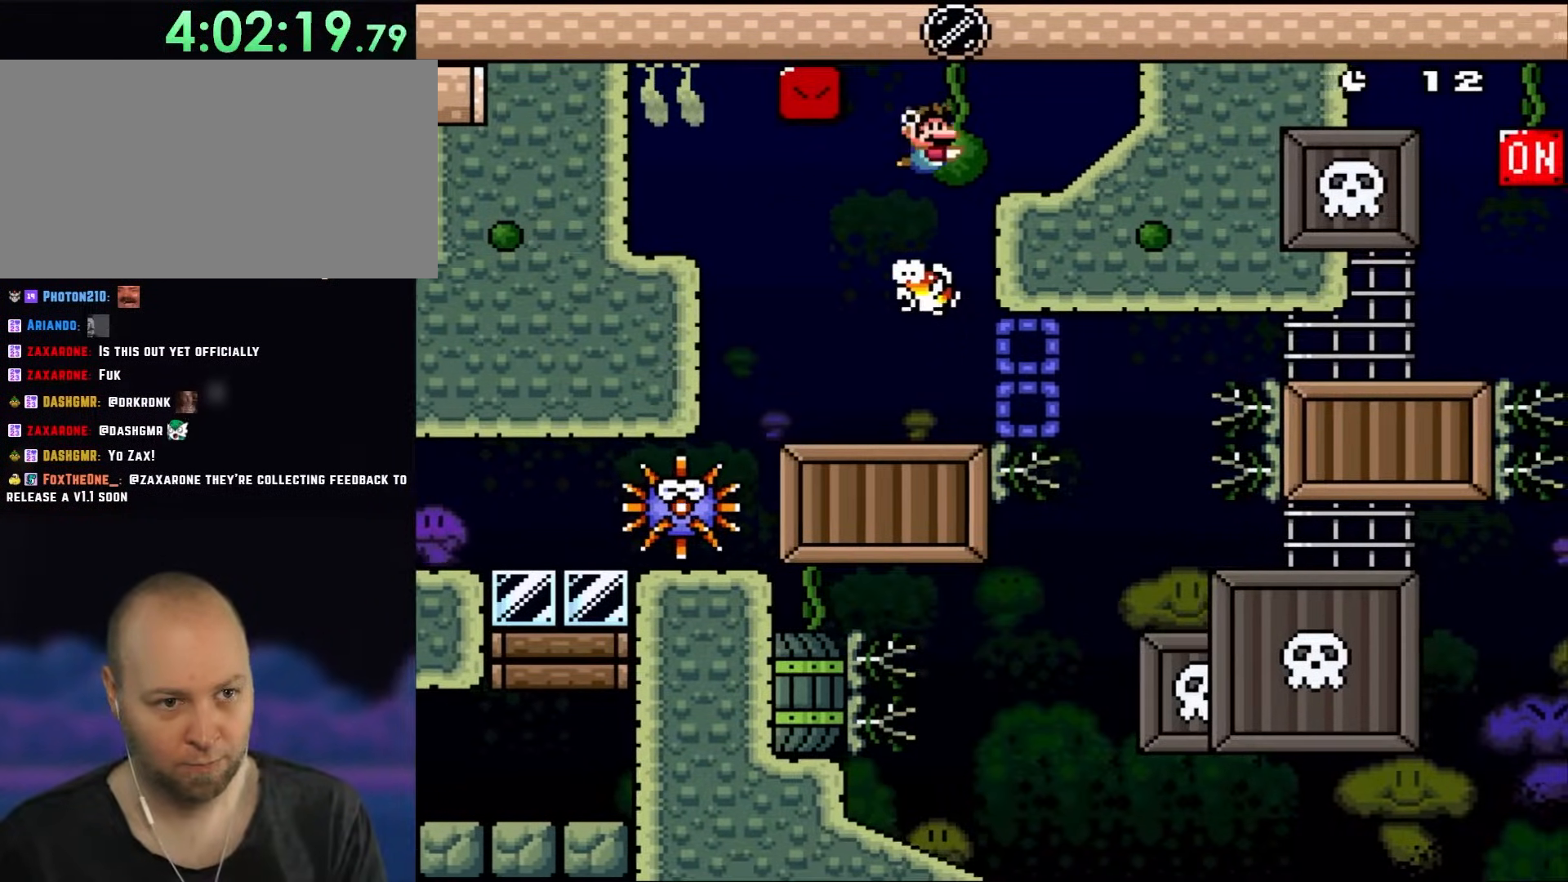
{"buttons": ["DPAD_DOWN"], "events": [[17, "DPAD_DOWN", "up"], [67, "DPAD_DOWN", "down"], [100, "DPAD_RIGHT", "up"]]}
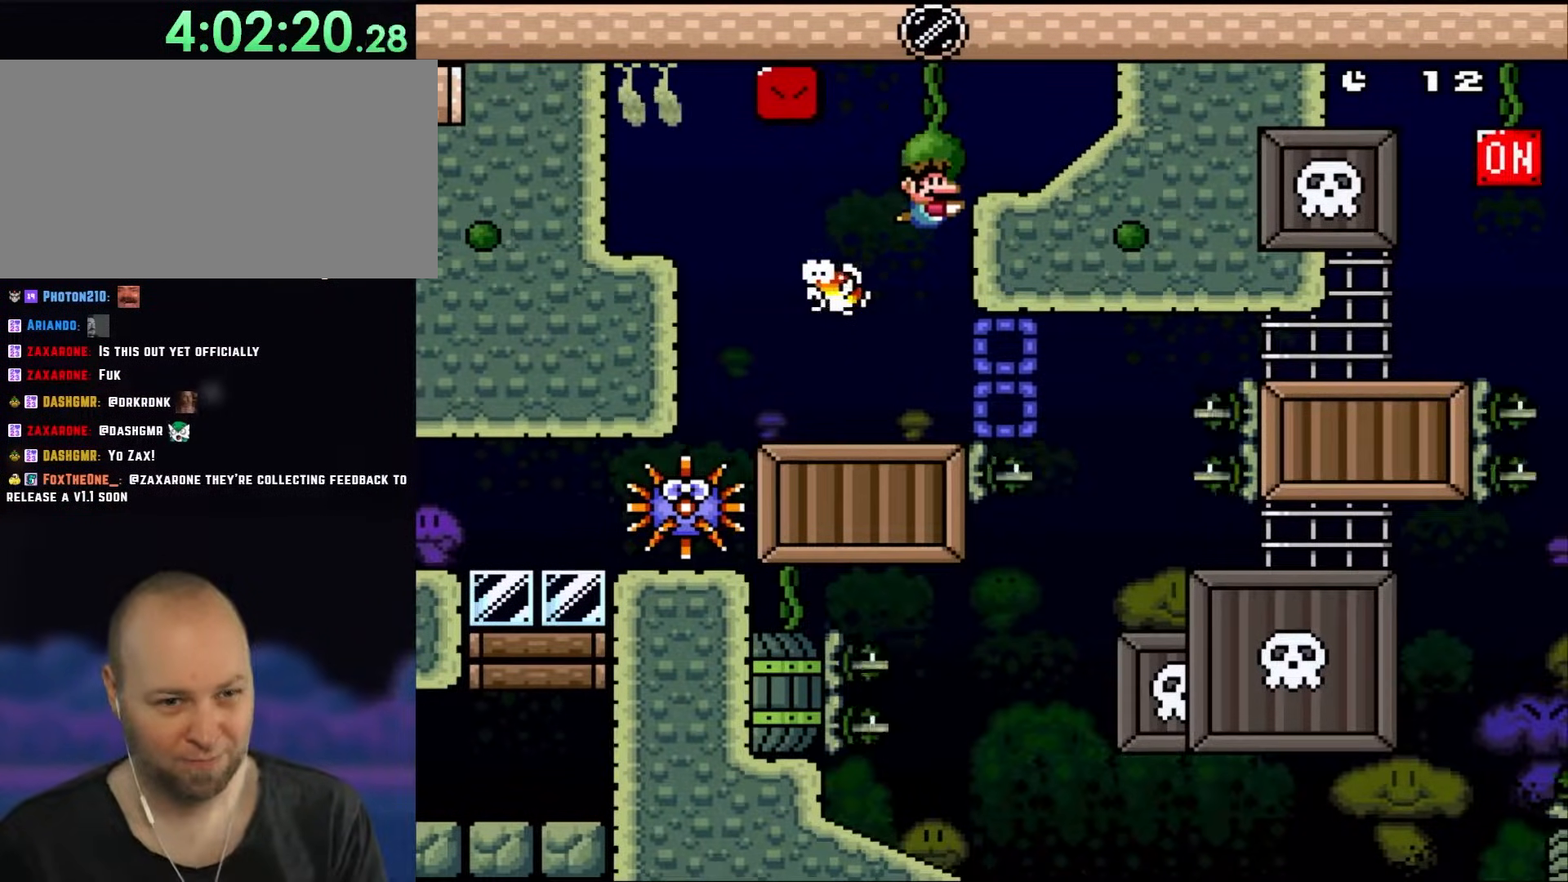
{"buttons": ["DPAD_DOWN", "DPAD_RIGHT"], "events": [[333, "DPAD_RIGHT", "down"]]}
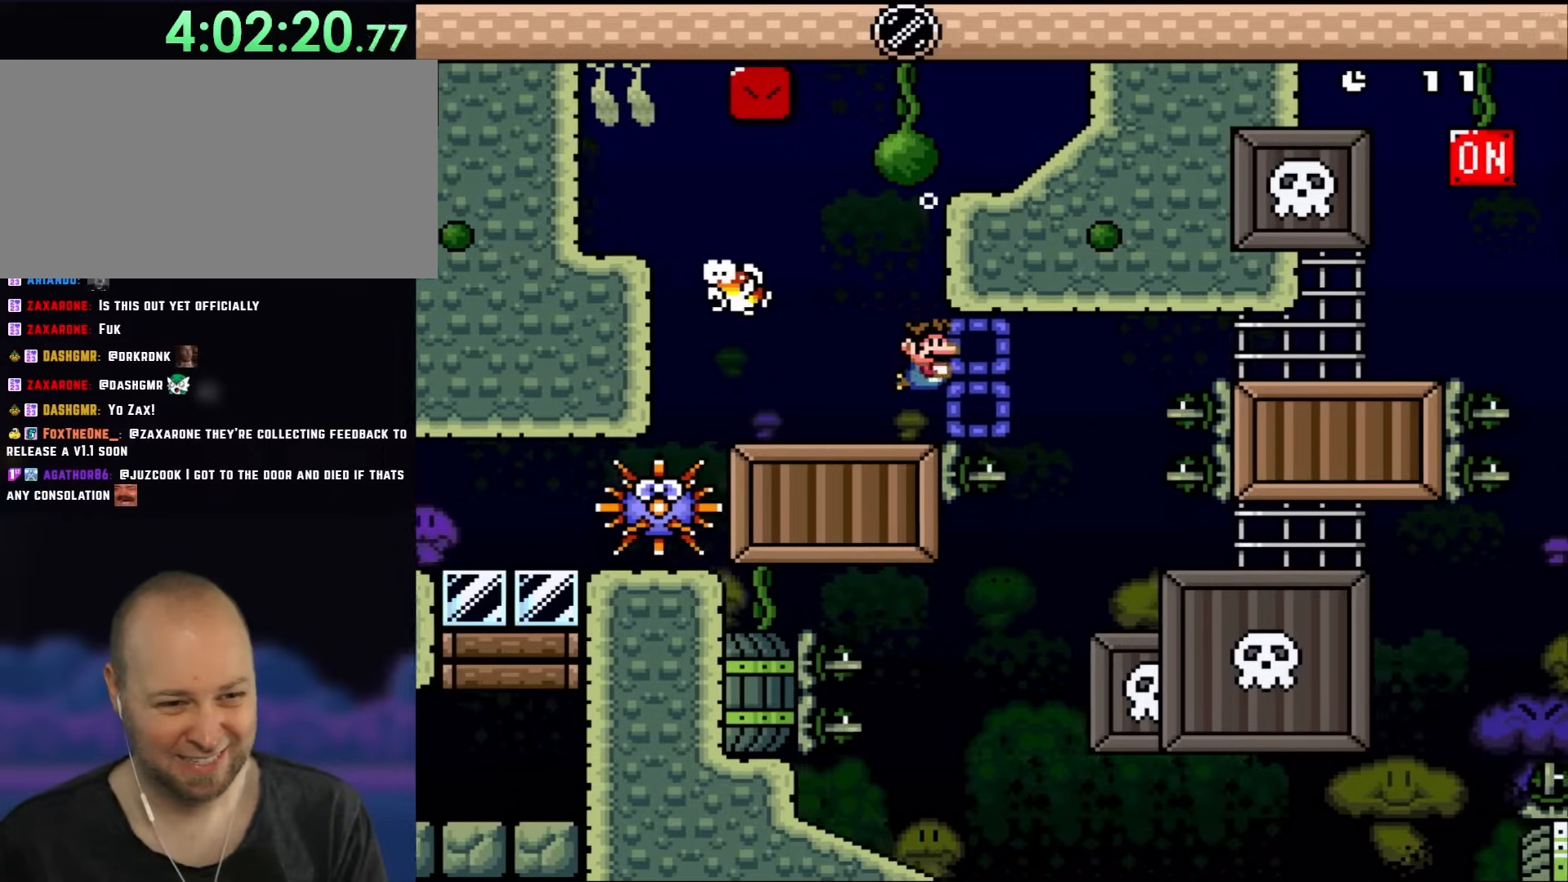
{"buttons": ["DPAD_DOWN", "DPAD_RIGHT"], "events": [[83, "B", "down"], [217, "B", "up"]]}
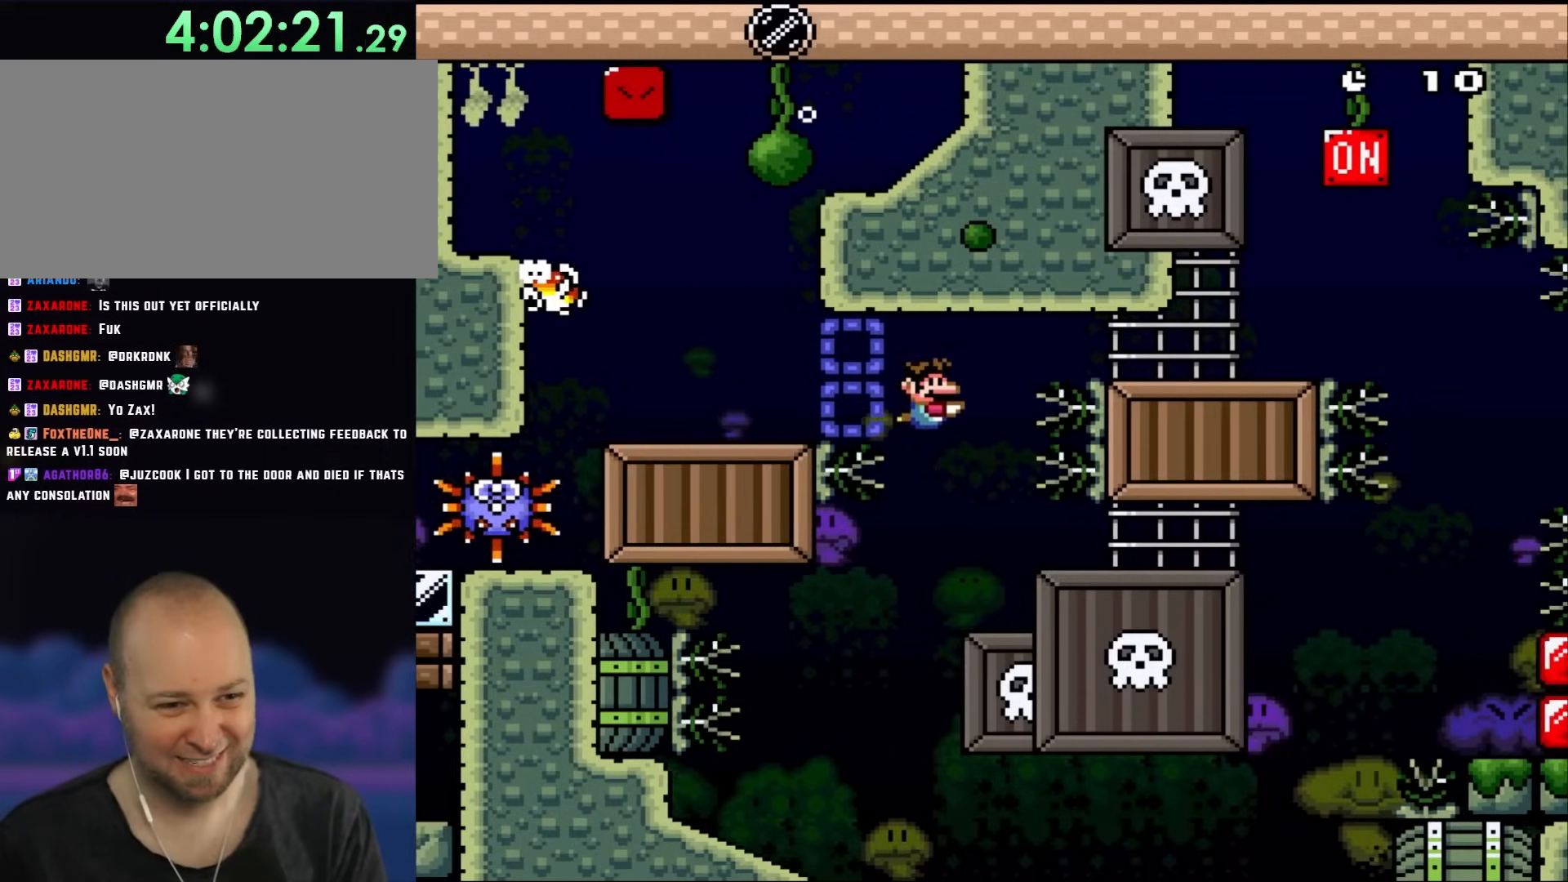
{"buttons": ["DPAD_DOWN", "DPAD_LEFT"], "events": [[83, "DPAD_RIGHT", "up"], [100, "DPAD_LEFT", "down"], [250, "DPAD_LEFT", "up"], [383, "DPAD_LEFT", "down"]]}
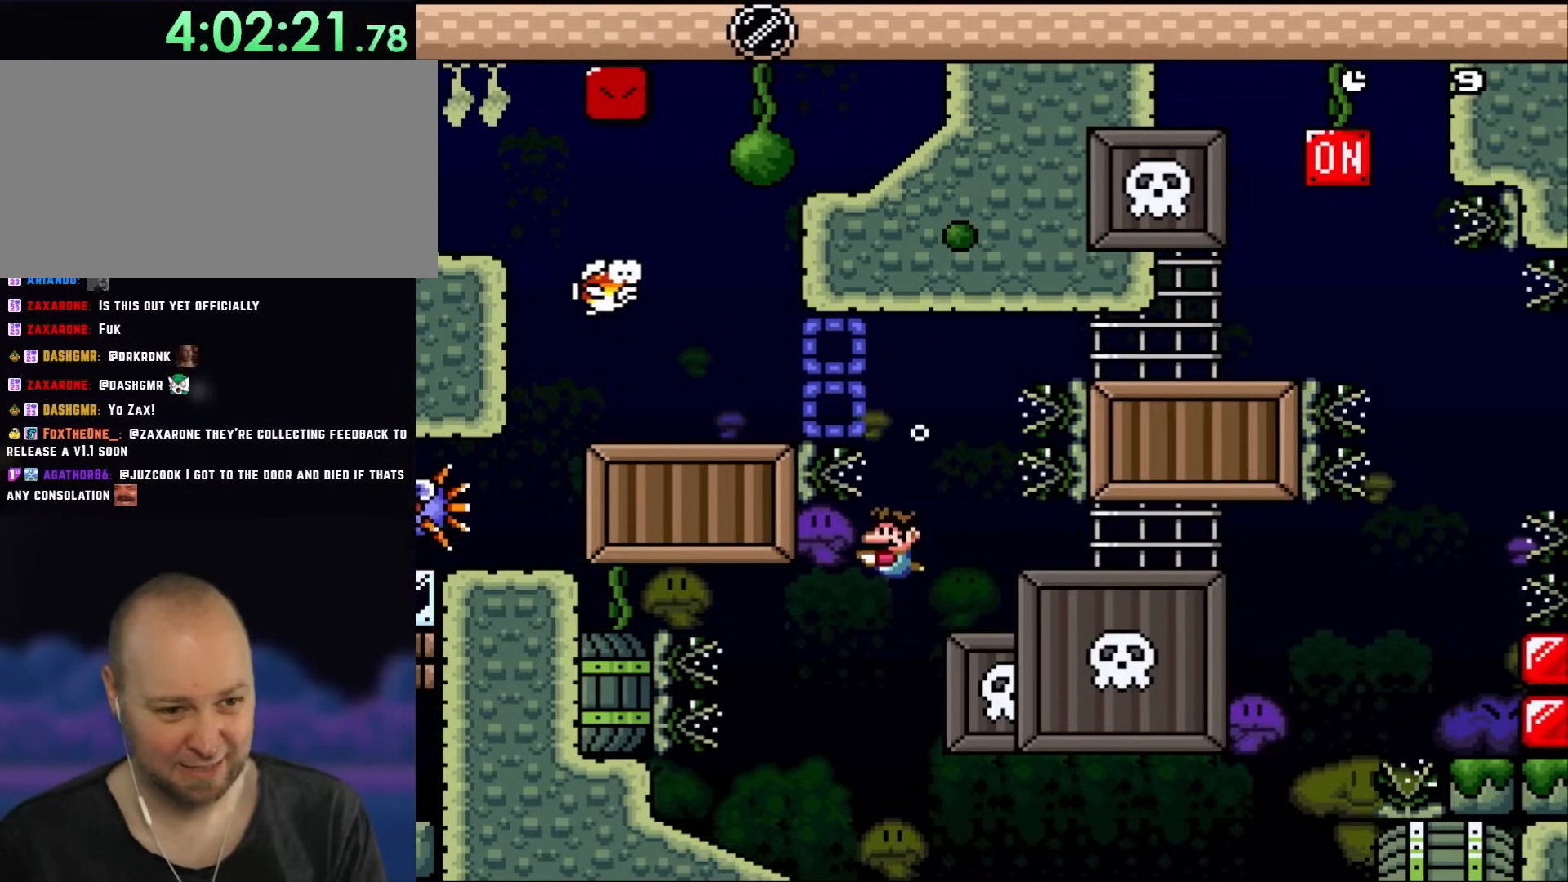
{"buttons": ["DPAD_DOWN", "DPAD_RIGHT"], "events": [[50, "DPAD_LEFT", "up"], [450, "DPAD_RIGHT", "down"]]}
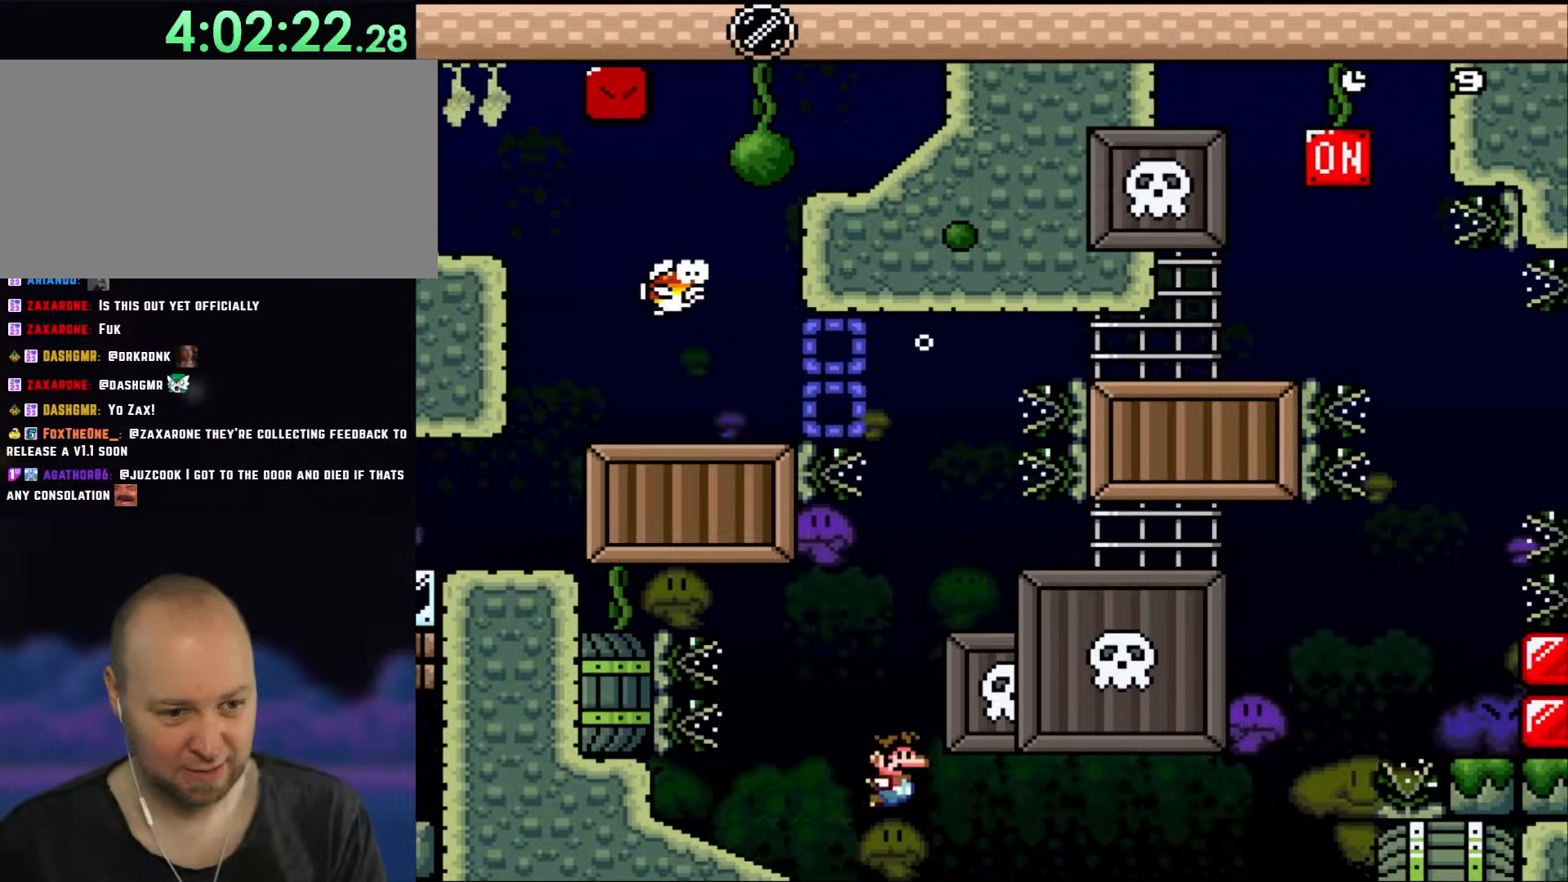
{"buttons": ["B", "DPAD_DOWN", "DPAD_RIGHT"], "events": [[17, "B", "down"], [183, "B", "up"], [417, "B", "down"]]}
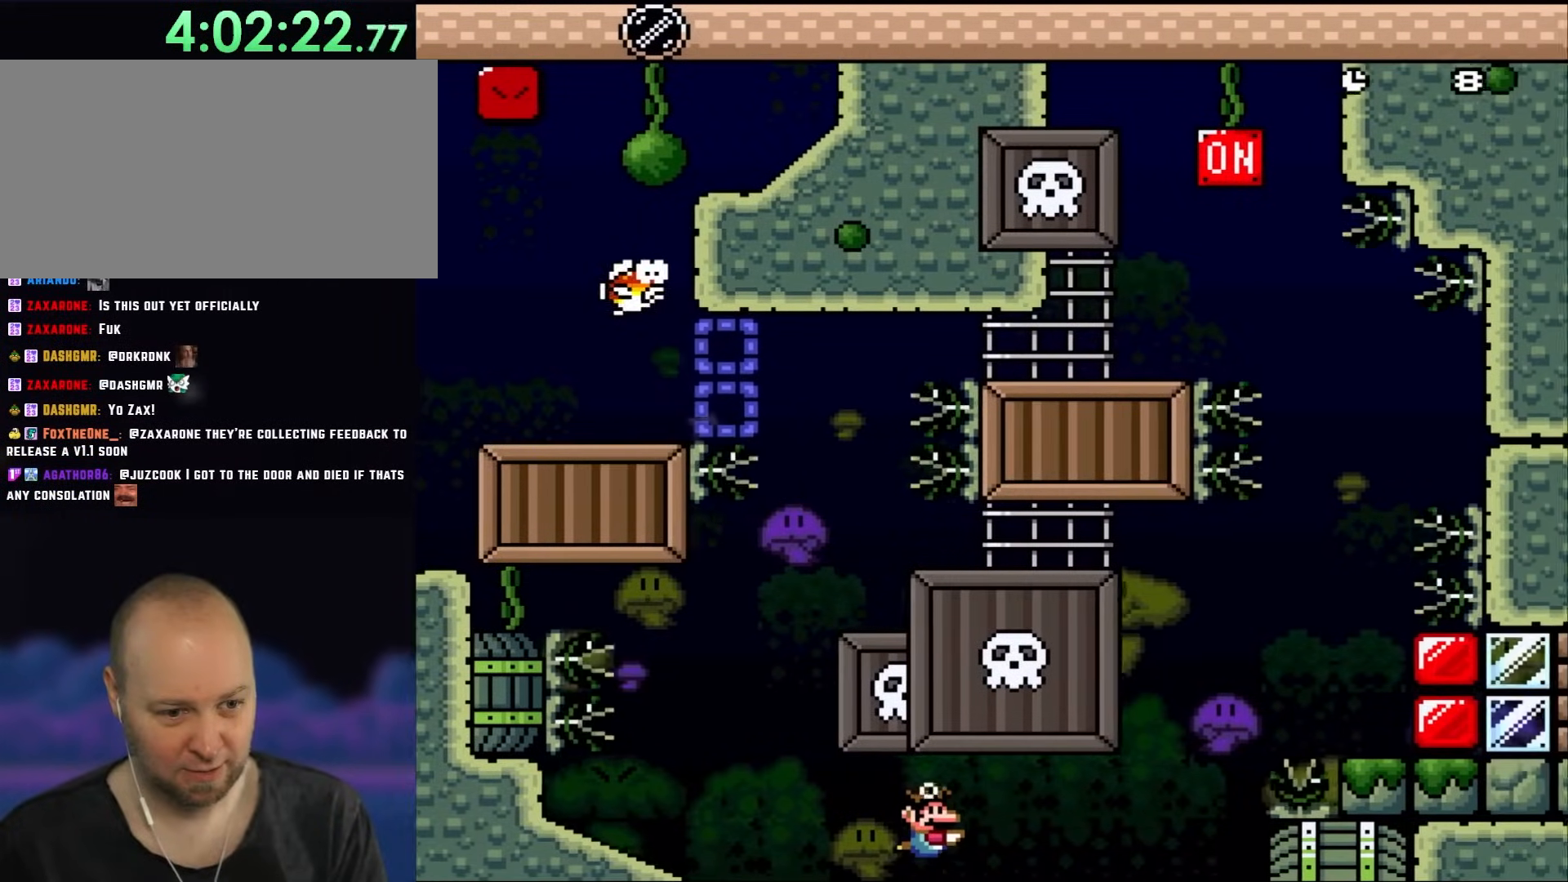
{"buttons": ["DPAD_DOWN", "DPAD_RIGHT"], "events": [[33, "B", "up"], [417, "B", "down"], [500, "B", "up"]]}
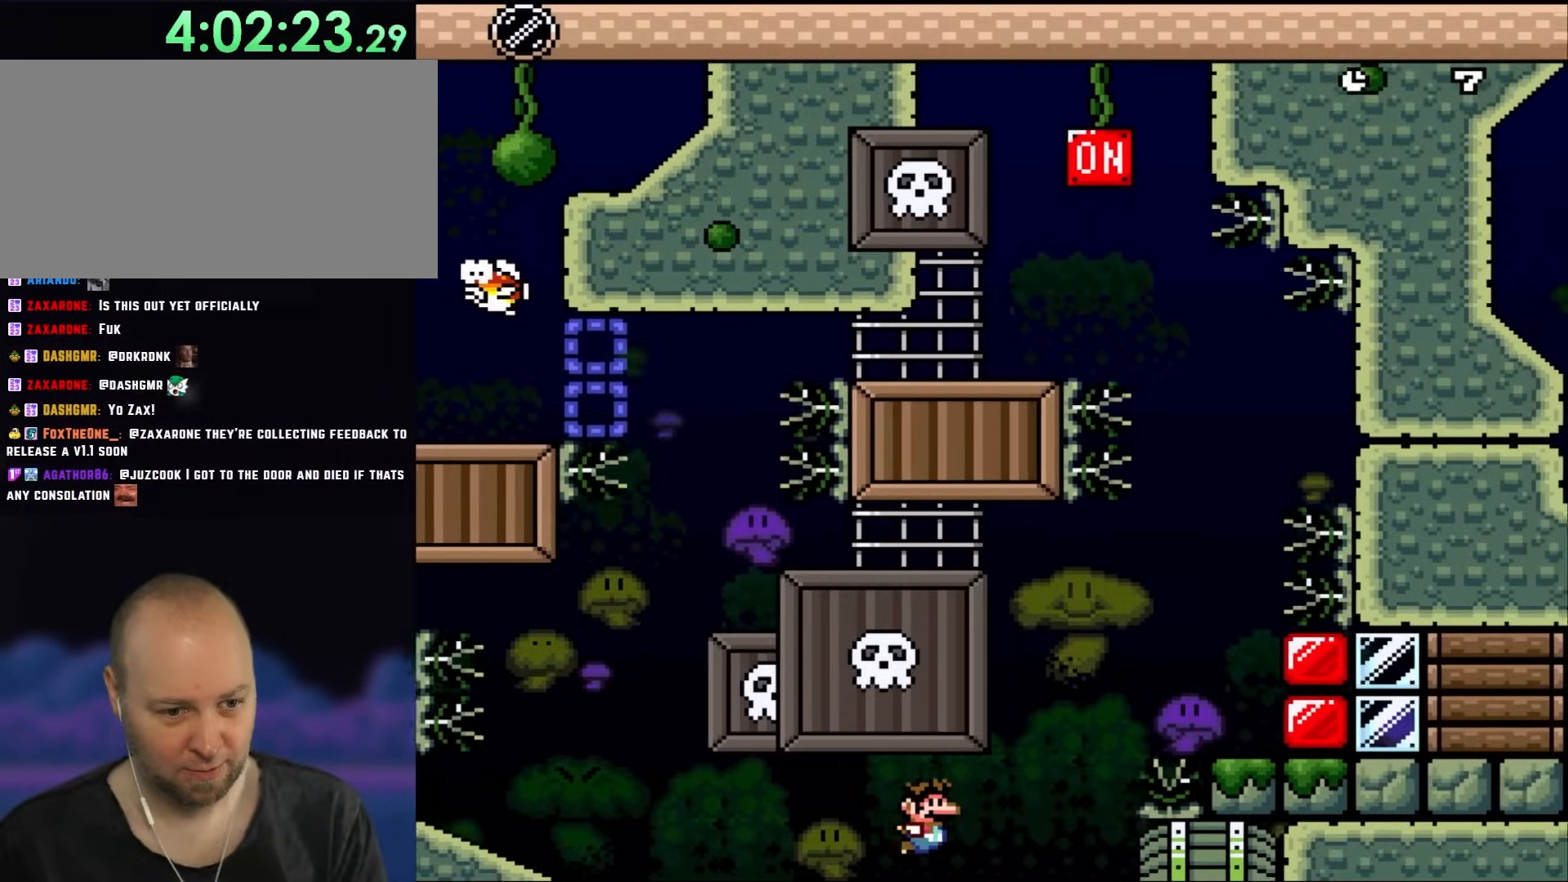
{"buttons": ["B", "DPAD_UP"], "events": [[383, "DPAD_DOWN", "up"], [450, "B", "down"], [450, "DPAD_RIGHT", "up"], [450, "DPAD_UP", "down"]]}
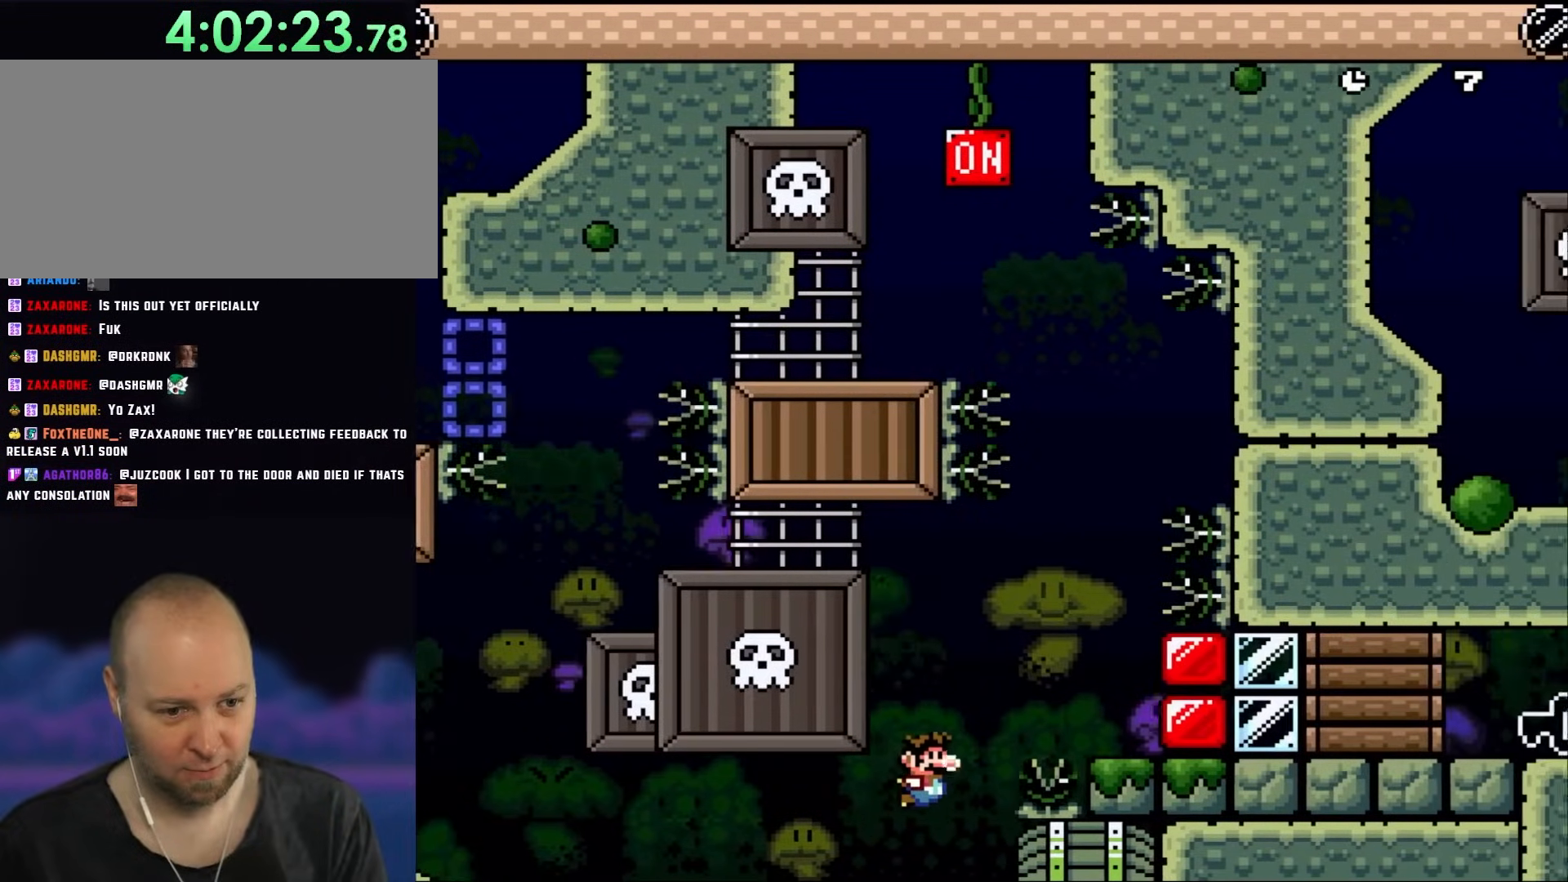
{"buttons": ["DPAD_DOWN", "DPAD_RIGHT"], "events": [[50, "B", "up"], [150, "B", "down"], [150, "DPAD_RIGHT", "down"], [217, "DPAD_UP", "up"], [250, "B", "up"], [317, "B", "down"], [317, "DPAD_DOWN", "down"], [417, "B", "up"]]}
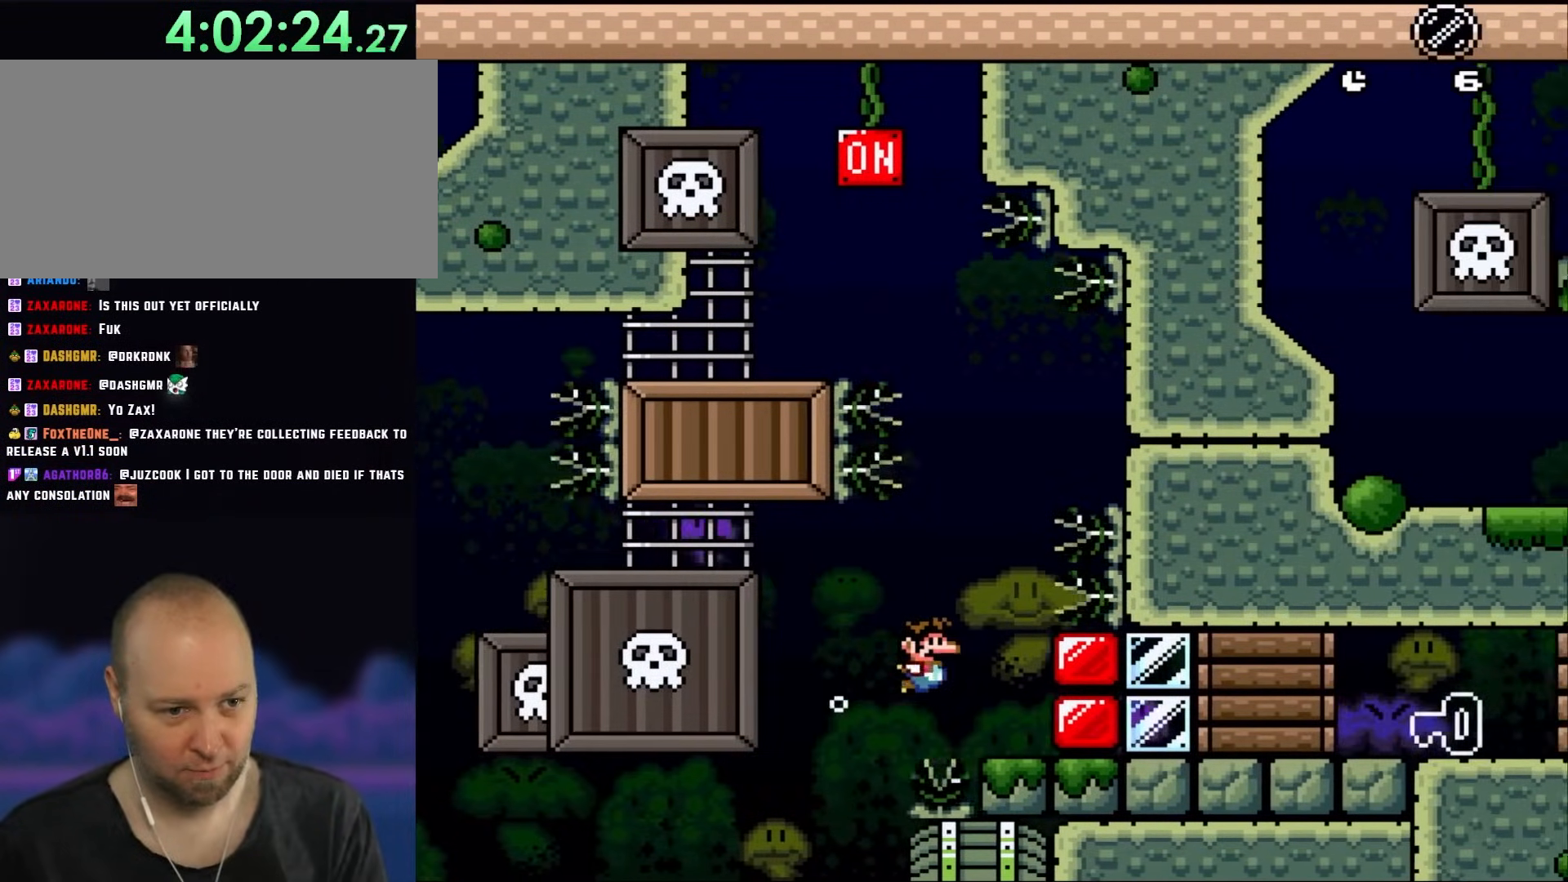
{"buttons": ["B", "DPAD_UP"], "events": [[67, "DPAD_DOWN", "up"], [117, "B", "down"], [117, "DPAD_RIGHT", "up"], [117, "DPAD_UP", "down"], [217, "B", "up"], [317, "B", "down"], [417, "B", "up"], [467, "B", "down"]]}
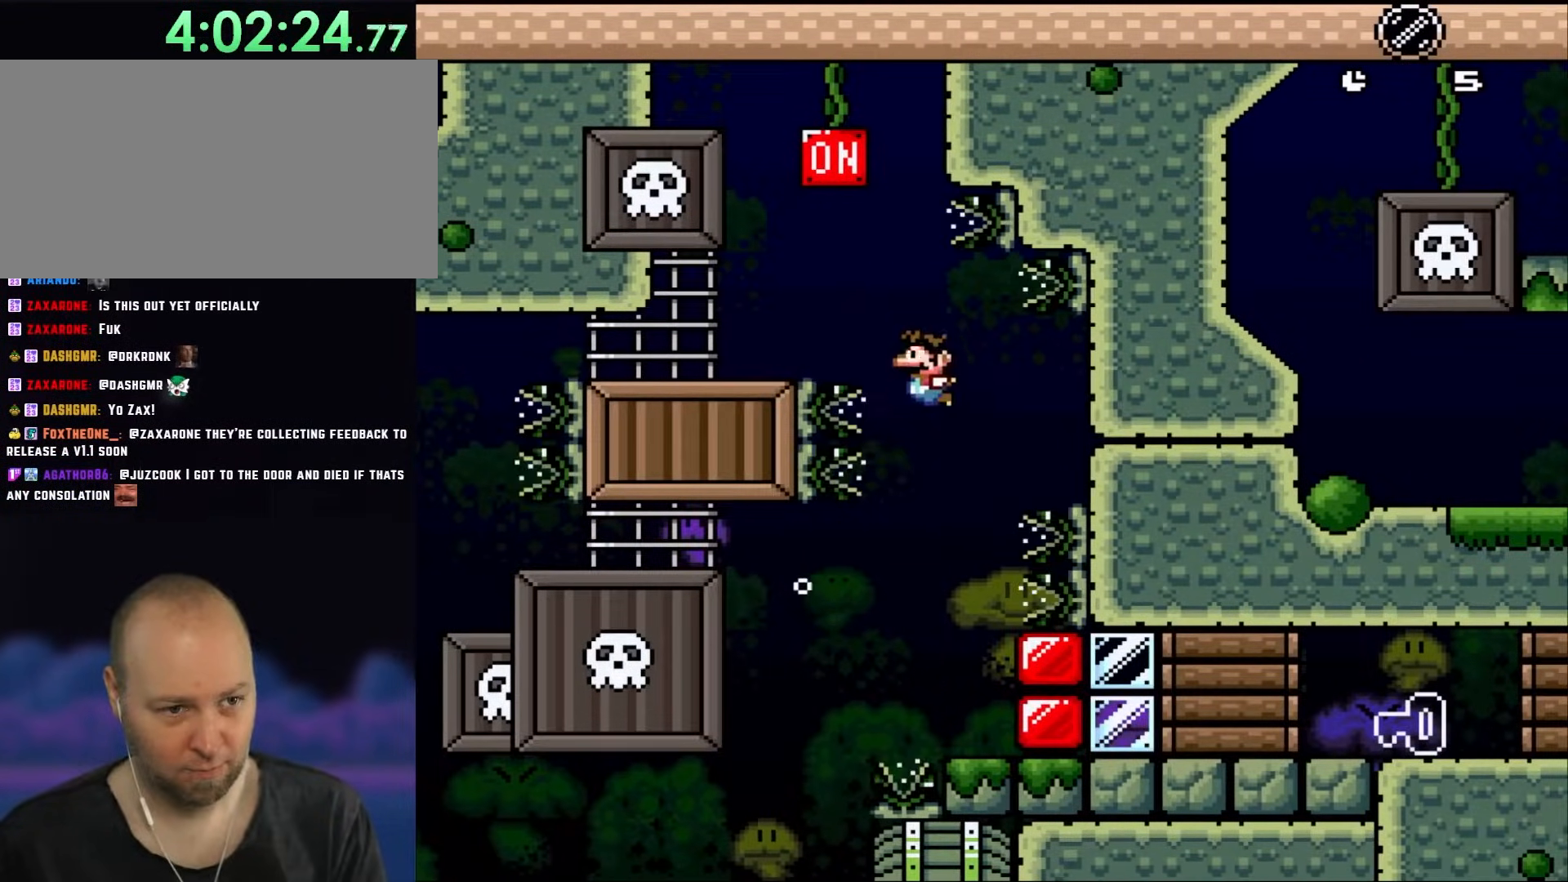
{"buttons": ["B", "DPAD_UP"], "events": [[33, "DPAD_LEFT", "down"], [83, "B", "up"], [83, "DPAD_UP", "up"], [350, "DPAD_UP", "down"], [383, "B", "down"], [417, "DPAD_LEFT", "up"]]}
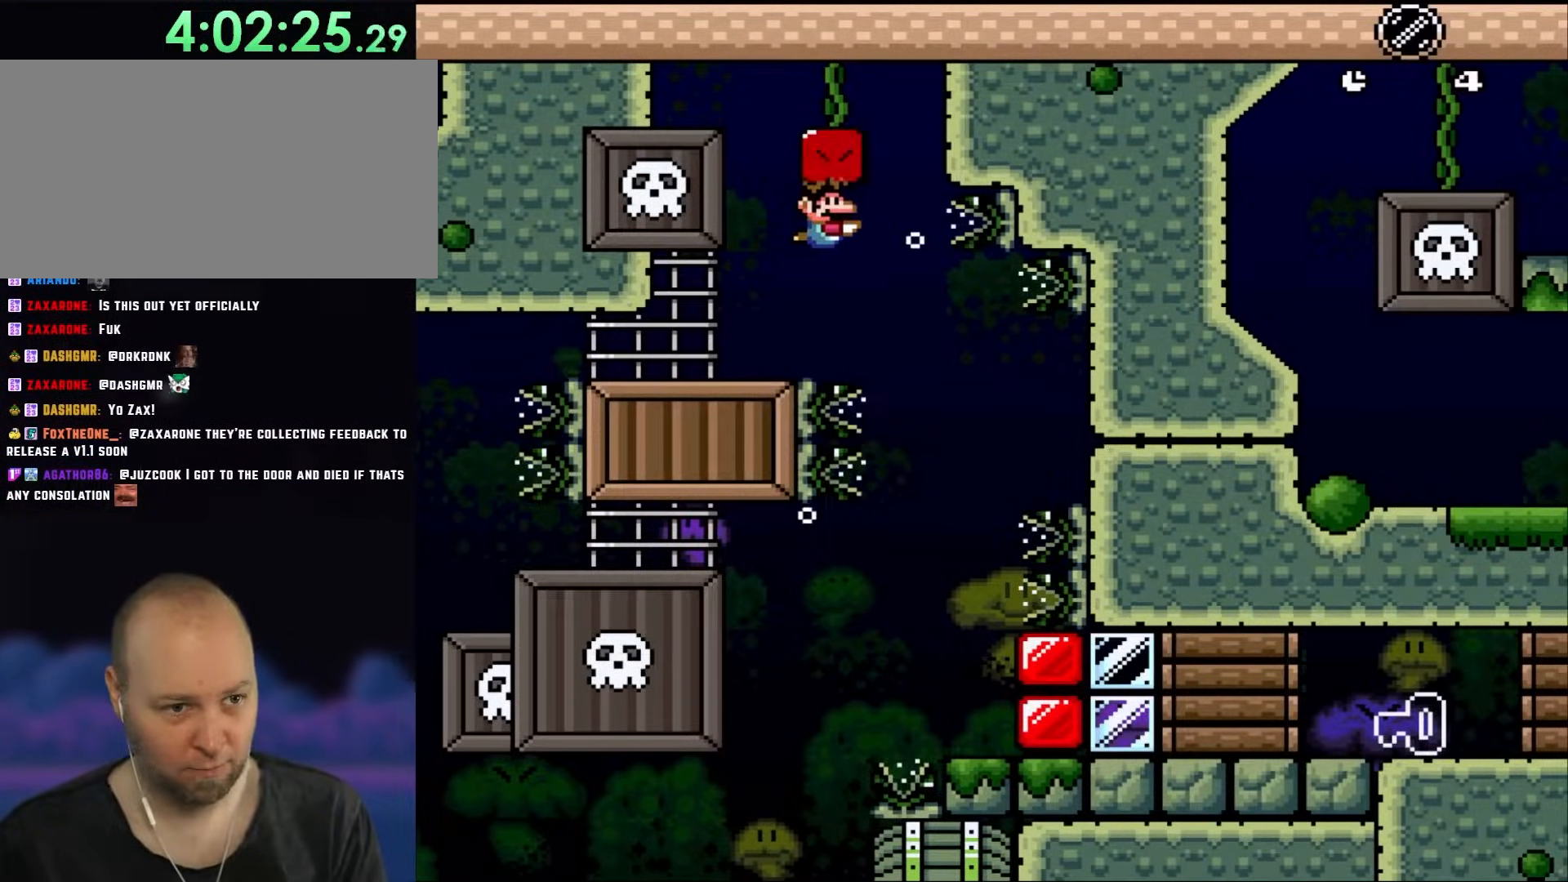
{"buttons": [], "events": [[17, "B", "up"], [17, "DPAD_RIGHT", "down"], [83, "DPAD_UP", "up"], [467, "DPAD_RIGHT", "up"]]}